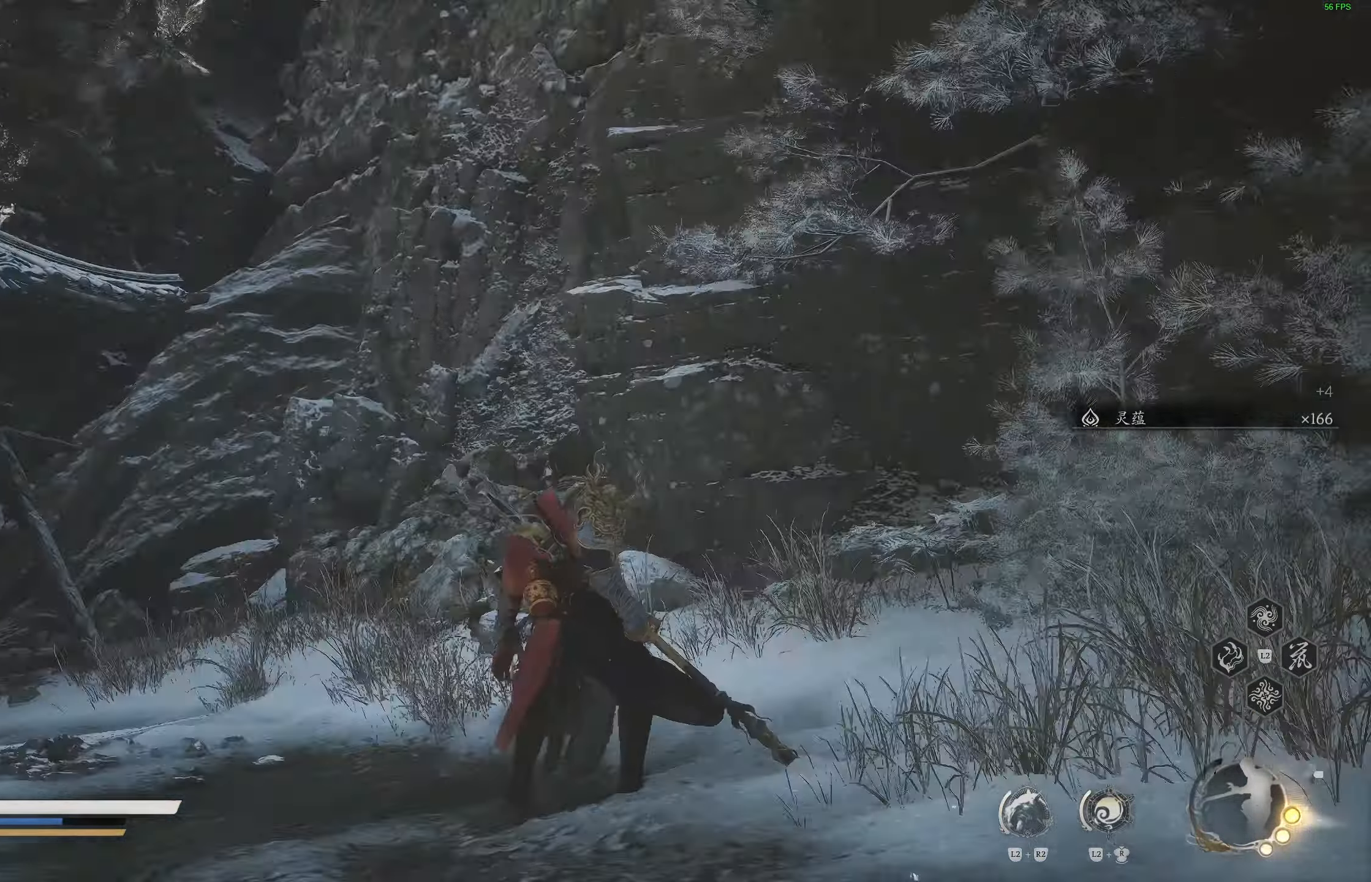
Gameplay with a controller (PlayStation layout); each line is a JSON object with the inputs held at the frame after it. "events" lists button and stick changes between this image and that frame as [ms after this image, input, new state], when the widget could be followed in between.
{"buttons": ["L3"], "left_stick": "up", "right_stick": "down-right", "events": [[217, "left_stick", "up"], [267, "right_stick", "down-right"], [450, "L3", "down"]]}
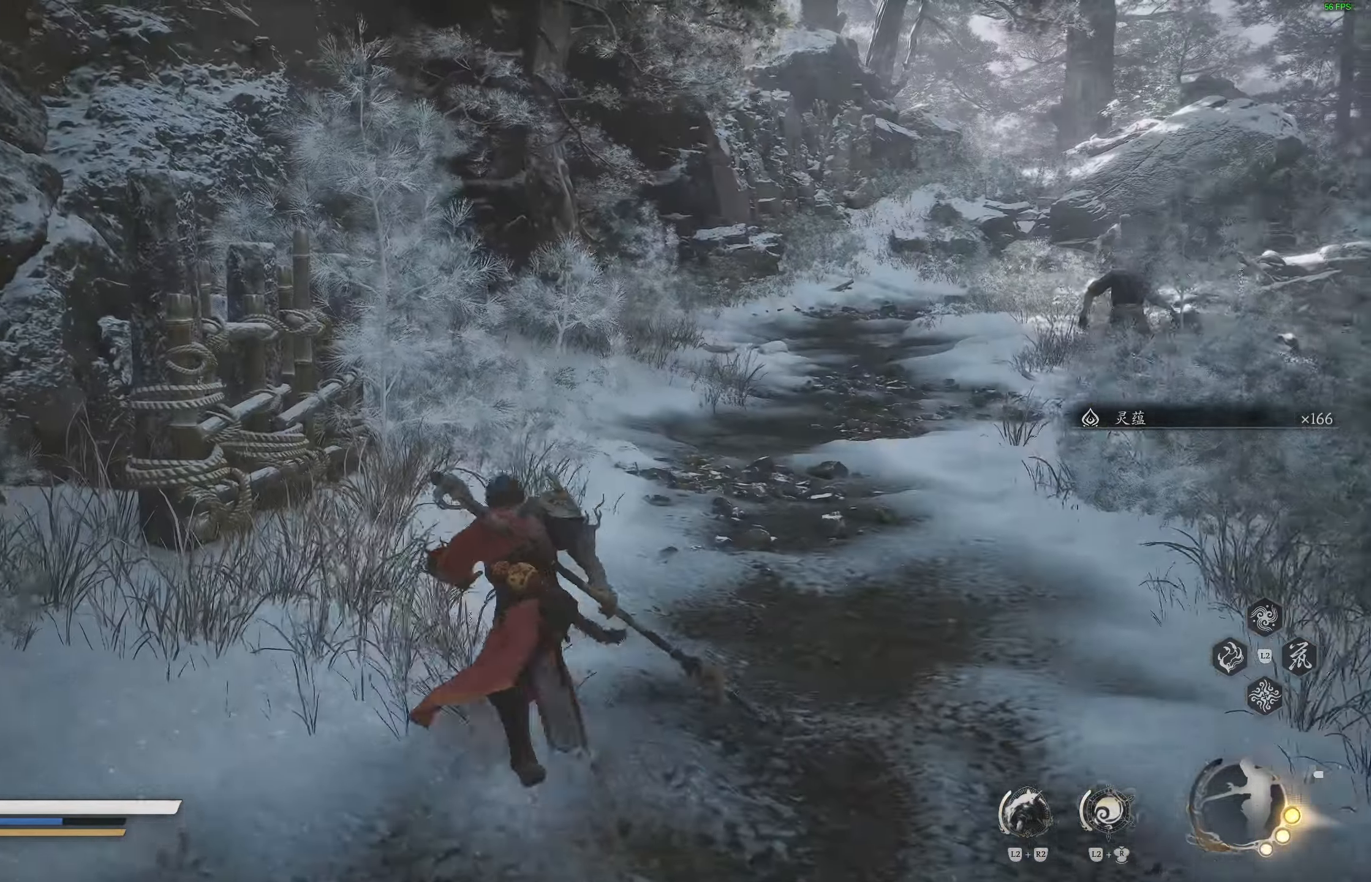
{"buttons": [], "left_stick": "up", "right_stick": "up-right", "events": [[50, "L3", "up"], [250, "right_stick", "up-right"]]}
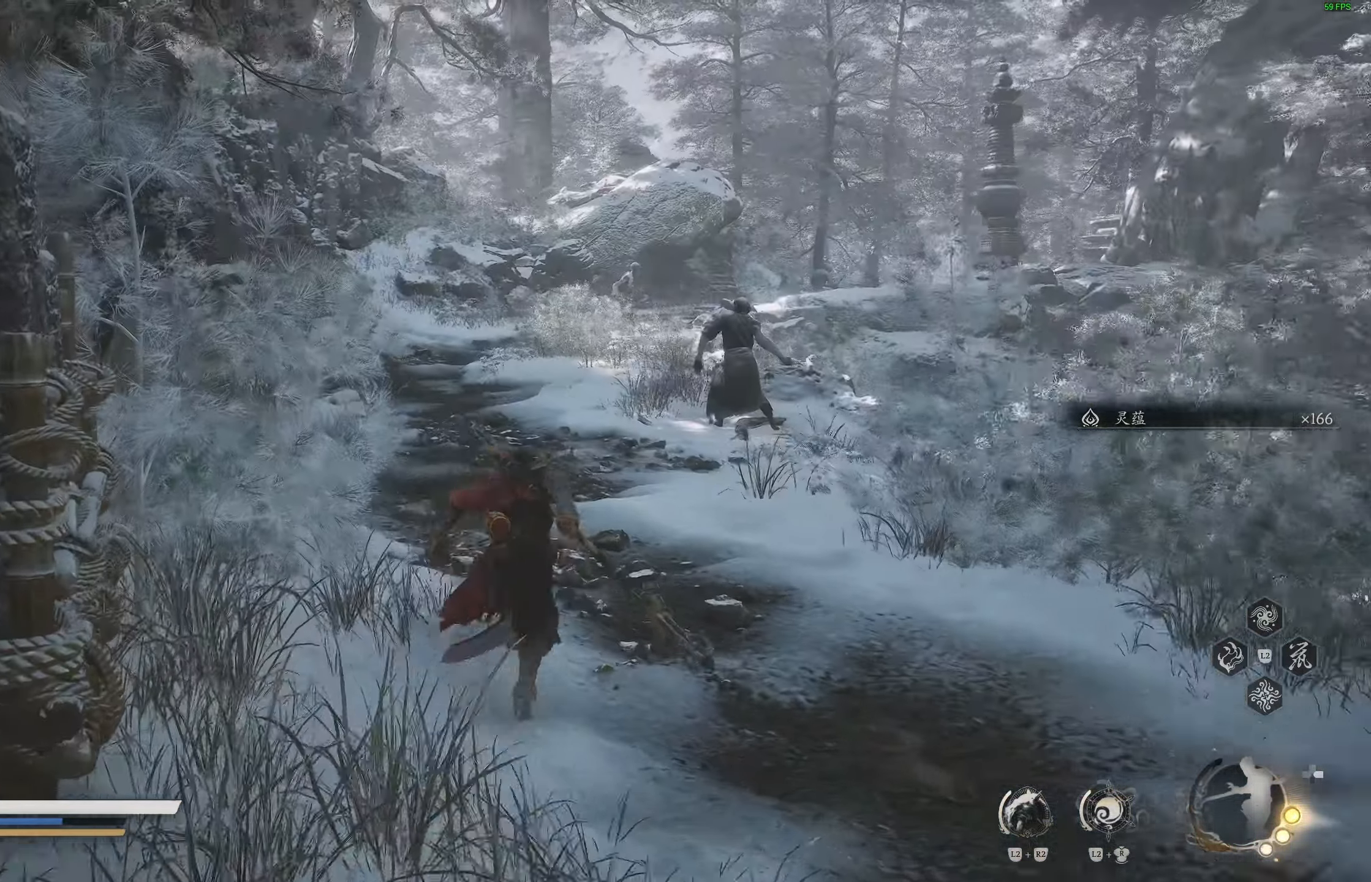
{"buttons": [], "left_stick": "up", "right_stick": "center", "events": [[500, "right_stick", "center"]]}
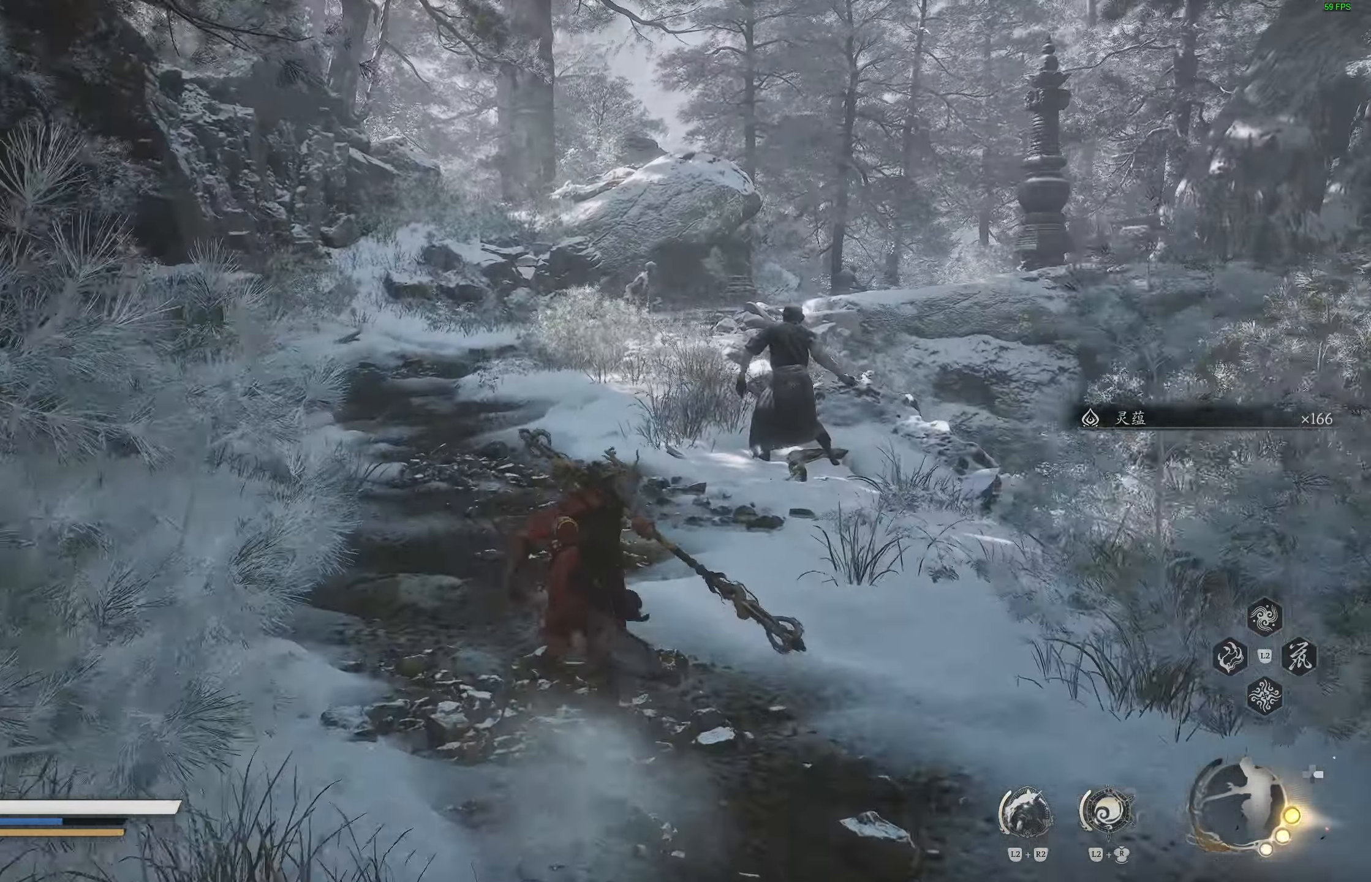
{"buttons": [], "left_stick": "up", "right_stick": "center", "events": []}
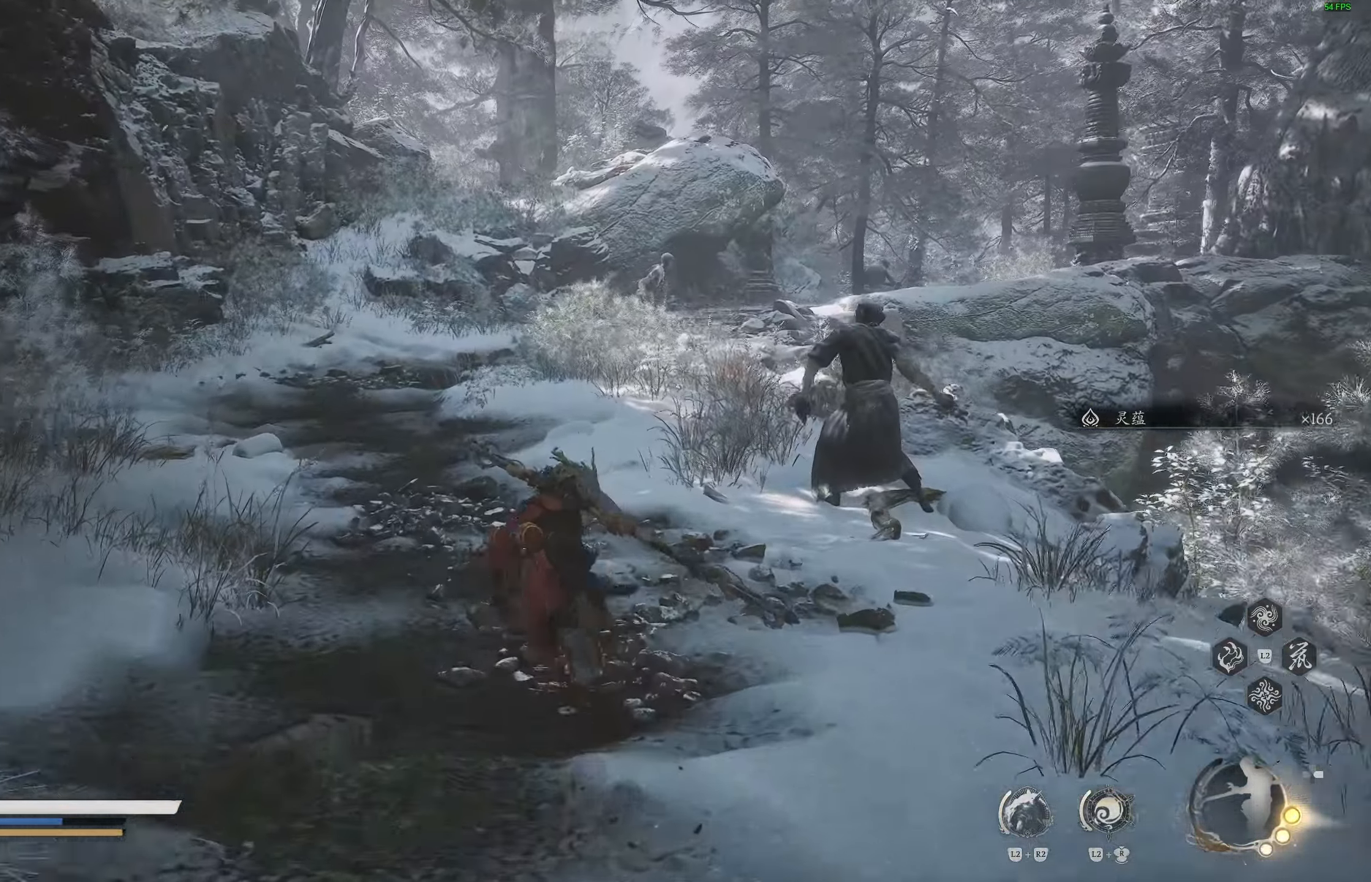
{"buttons": [], "left_stick": "up", "right_stick": "left", "events": [[383, "right_stick", "left"]]}
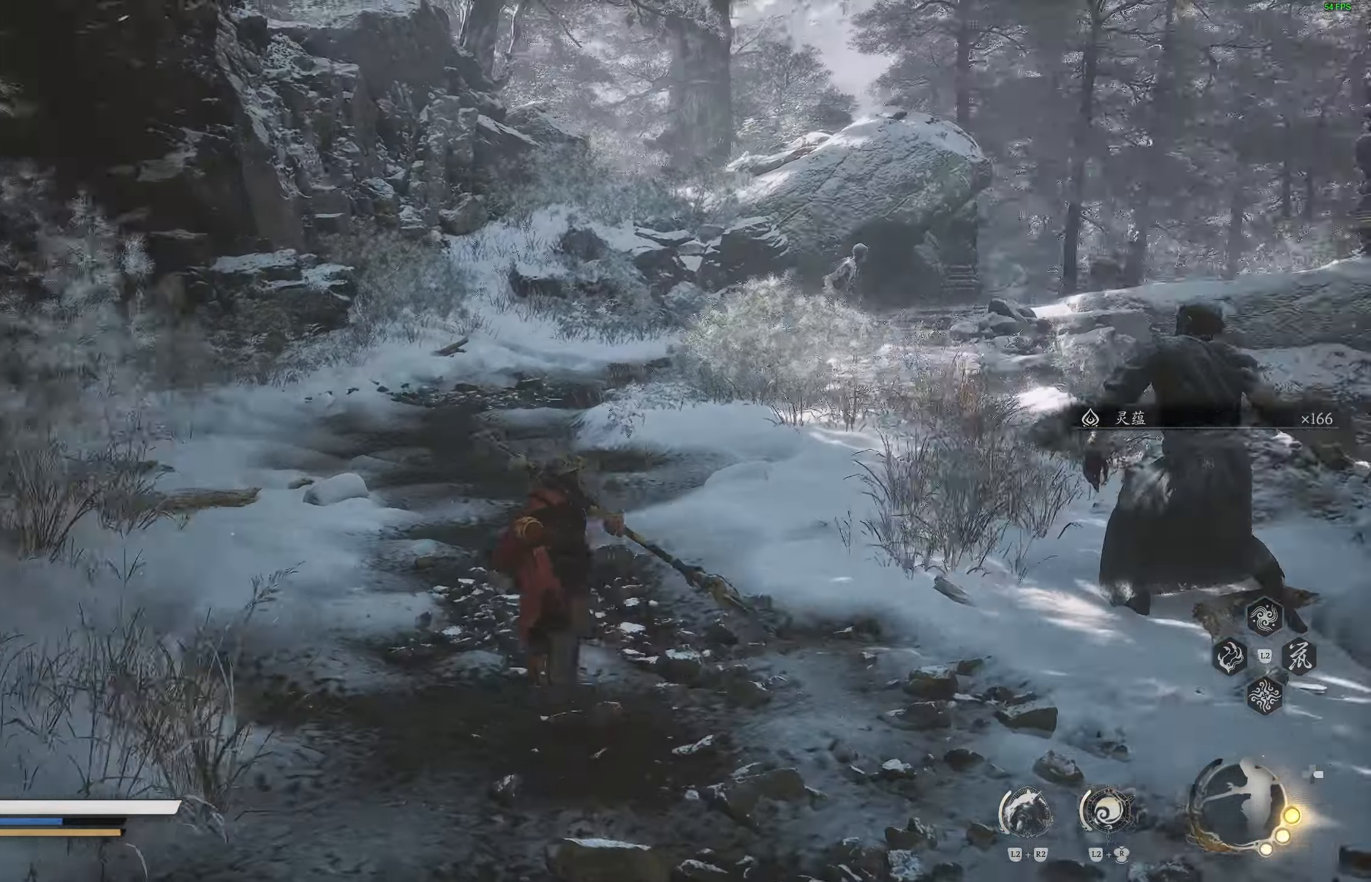
{"buttons": [], "left_stick": "up", "right_stick": "center", "events": [[50, "right_stick", "center"]]}
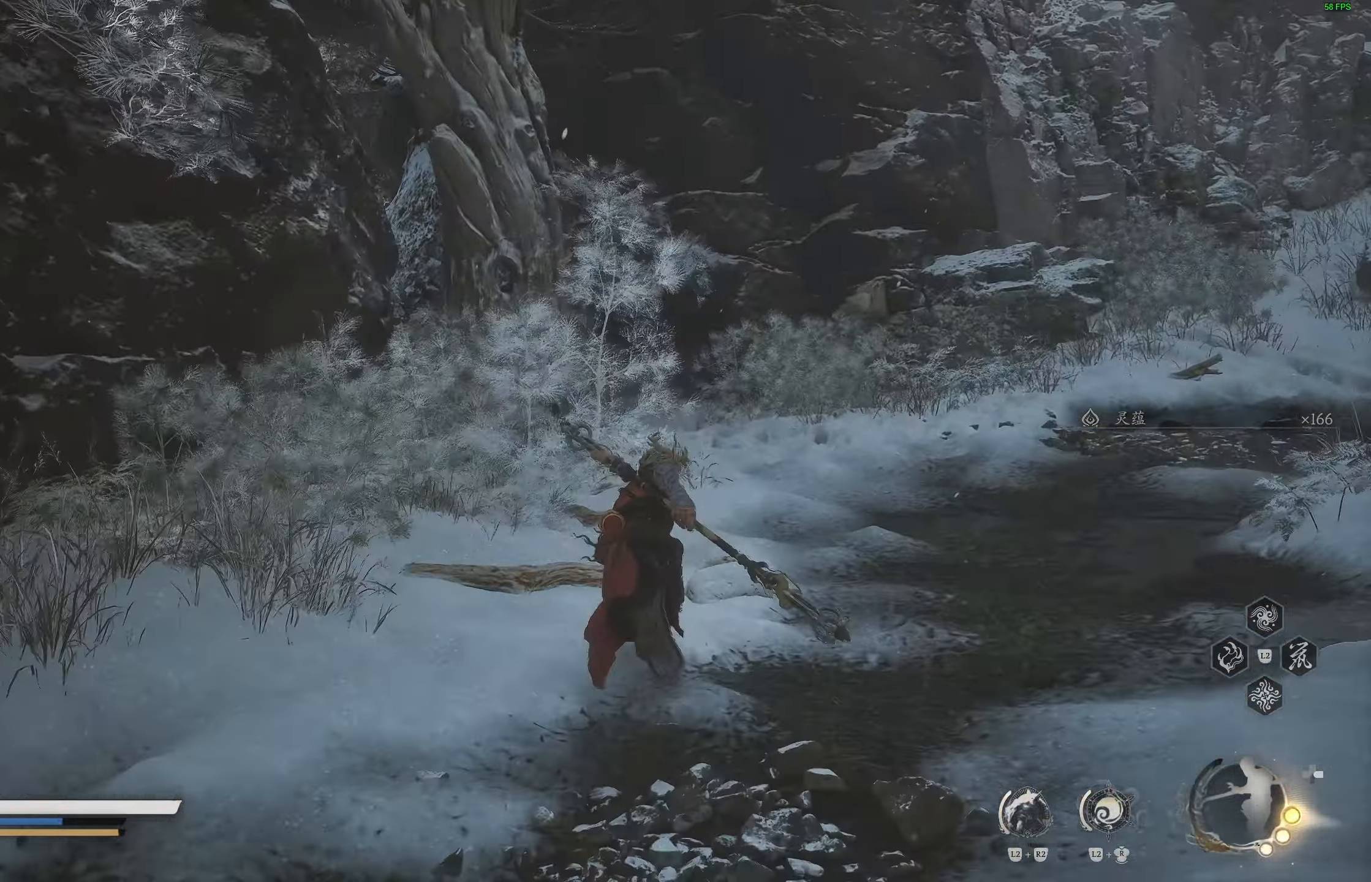
{"buttons": [], "left_stick": "up-right", "right_stick": "center", "events": [[217, "right_stick", "left"], [283, "right_stick", "down-left"], [450, "right_stick", "center"], [500, "left_stick", "up-right"]]}
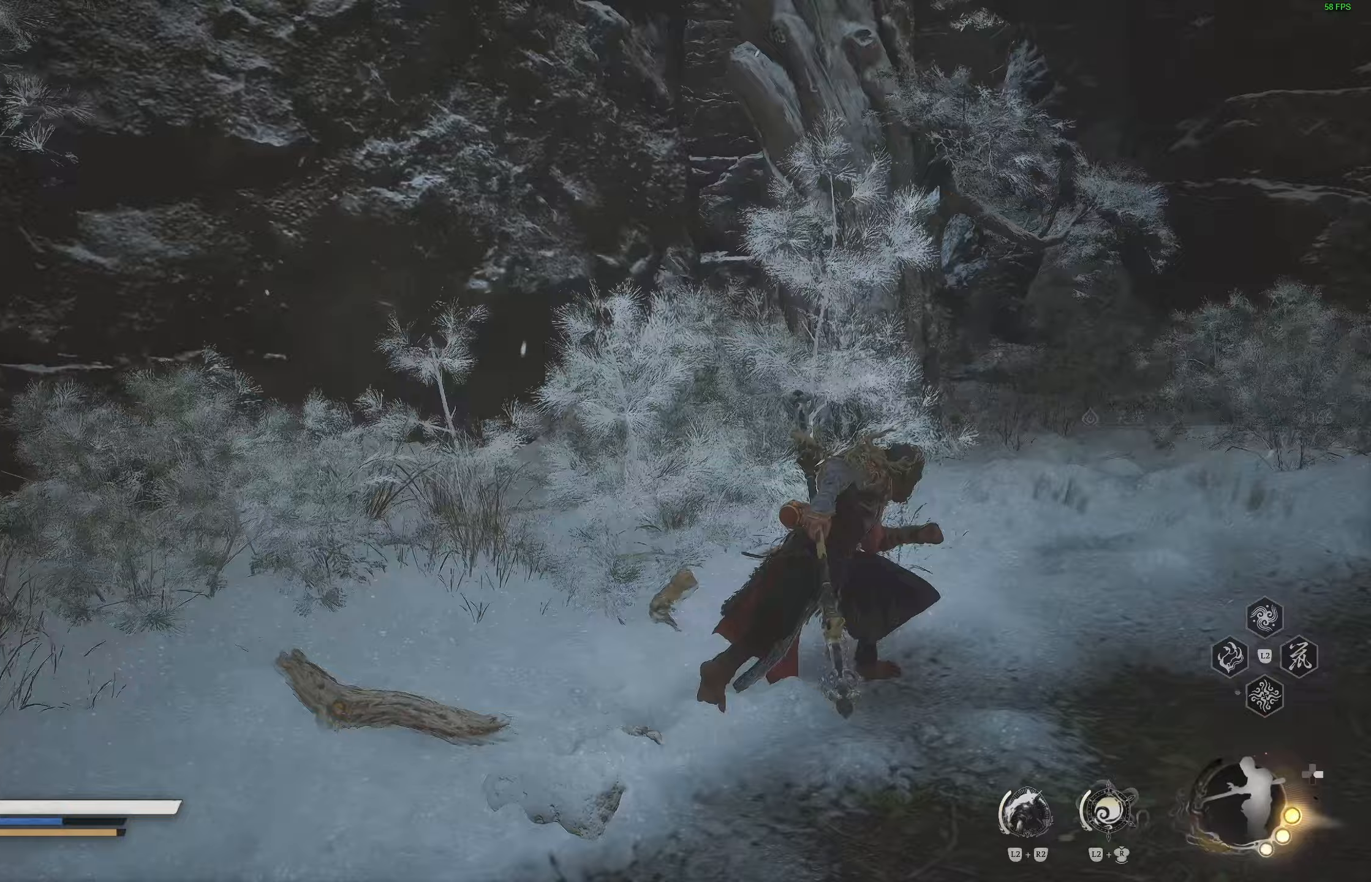
{"buttons": [], "left_stick": "up-right", "right_stick": "center", "events": []}
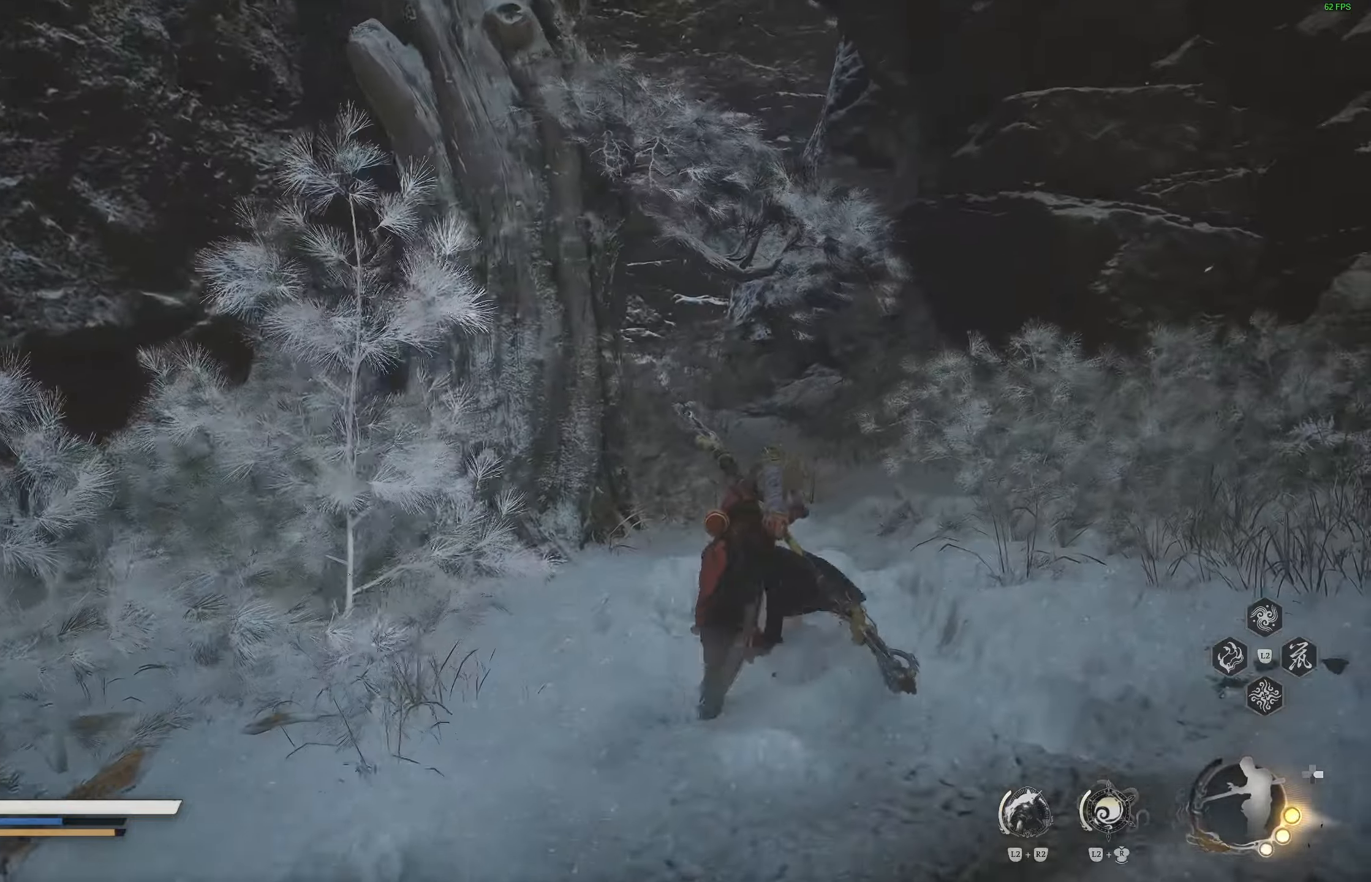
{"buttons": [], "left_stick": "up", "right_stick": "center", "events": [[133, "left_stick", "up"]]}
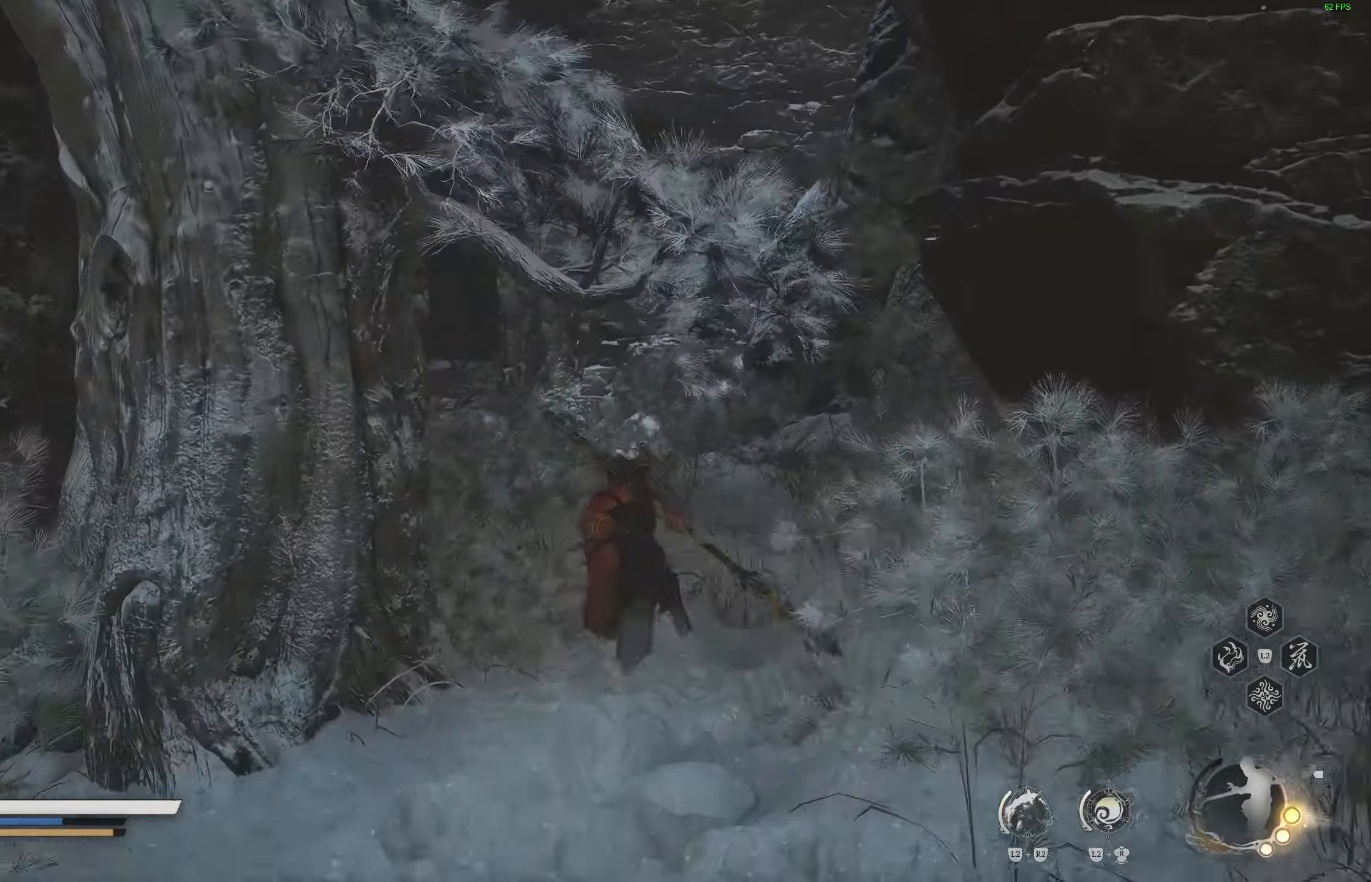
{"buttons": [], "left_stick": "up", "right_stick": "down-left", "events": [[450, "right_stick", "down-left"]]}
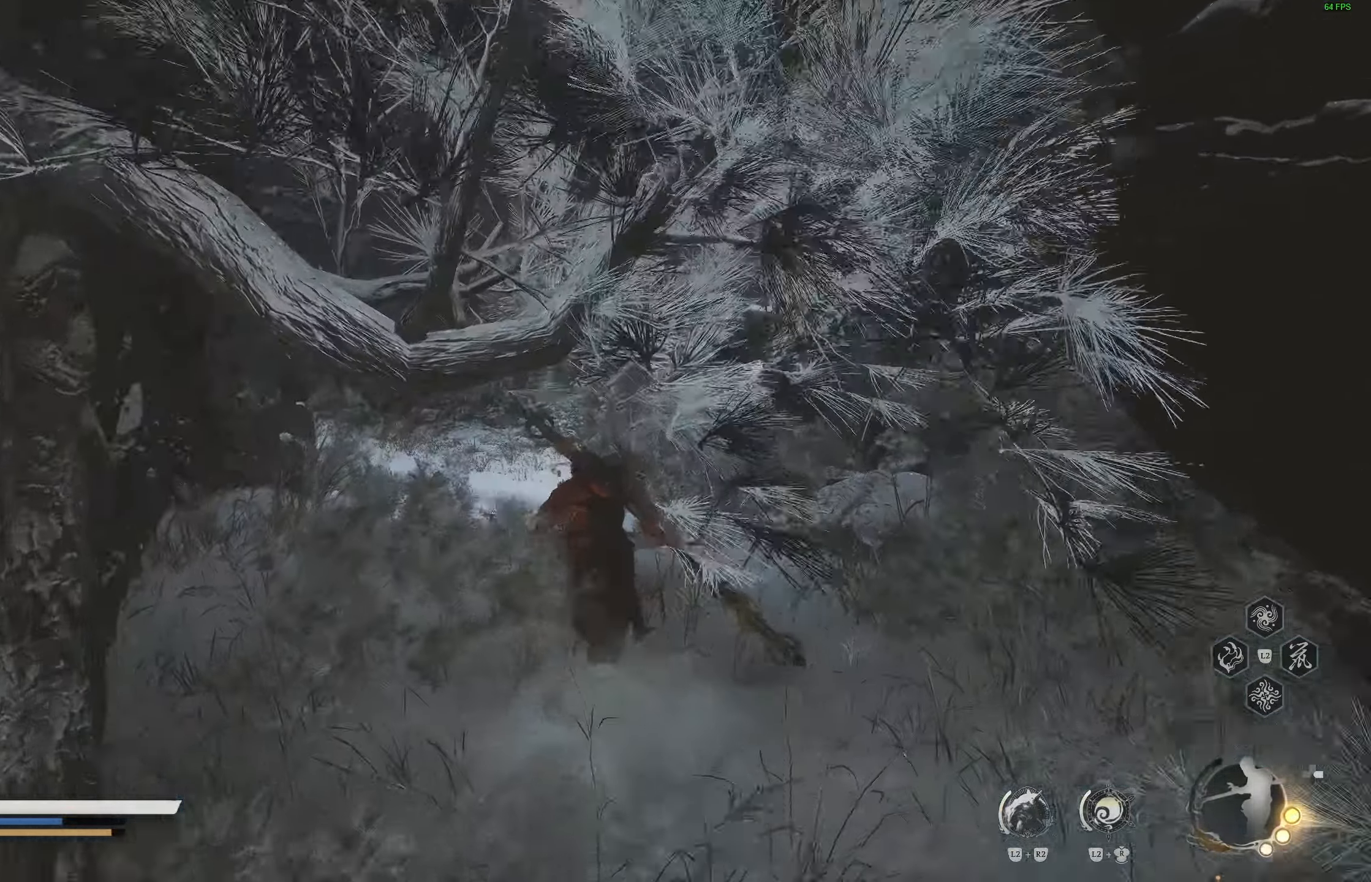
{"buttons": [], "left_stick": "up", "right_stick": "center", "events": [[67, "right_stick", "center"]]}
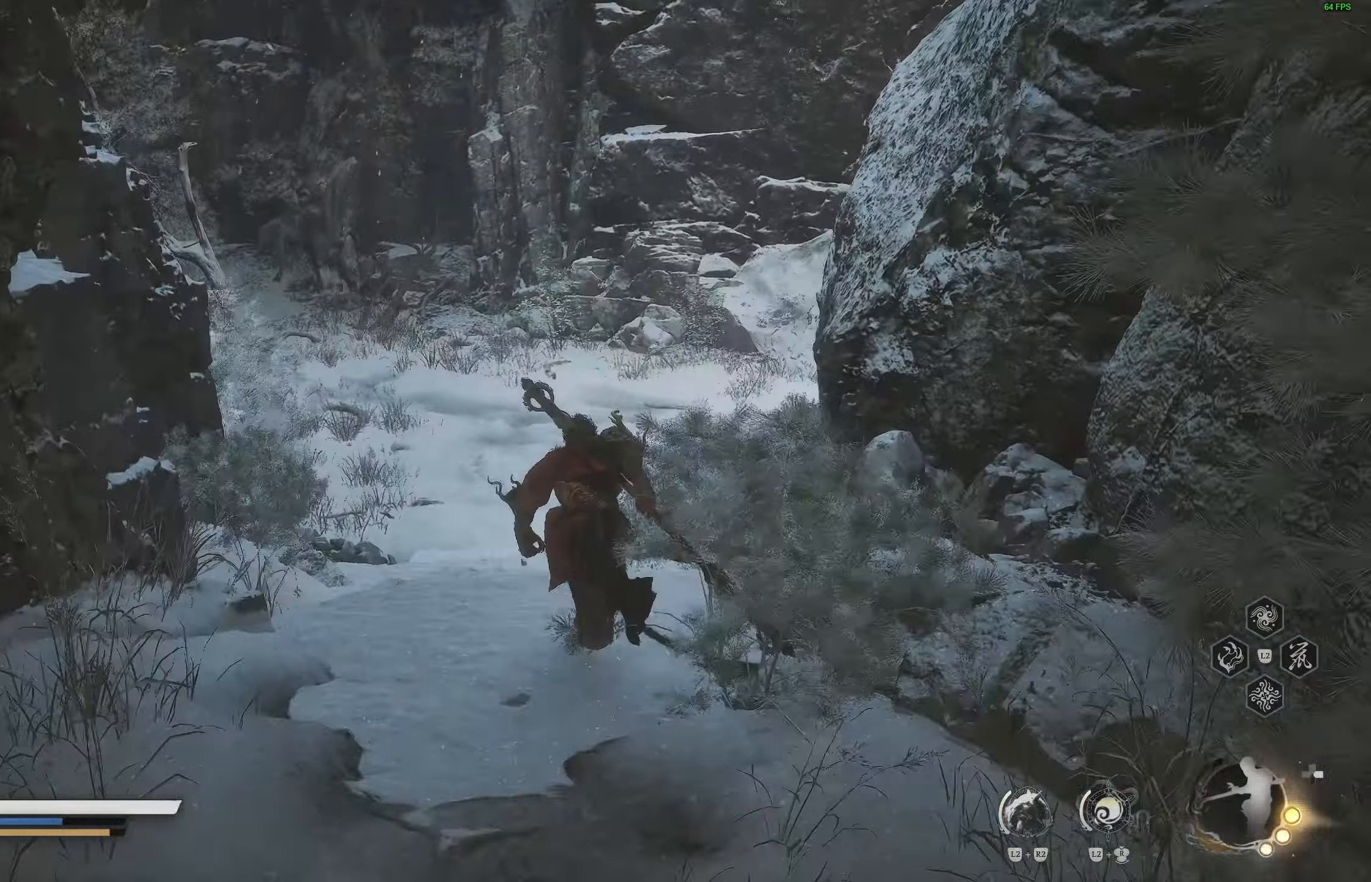
{"buttons": [], "left_stick": "up", "right_stick": "center", "events": [[150, "right_stick", "right"], [283, "right_stick", "center"]]}
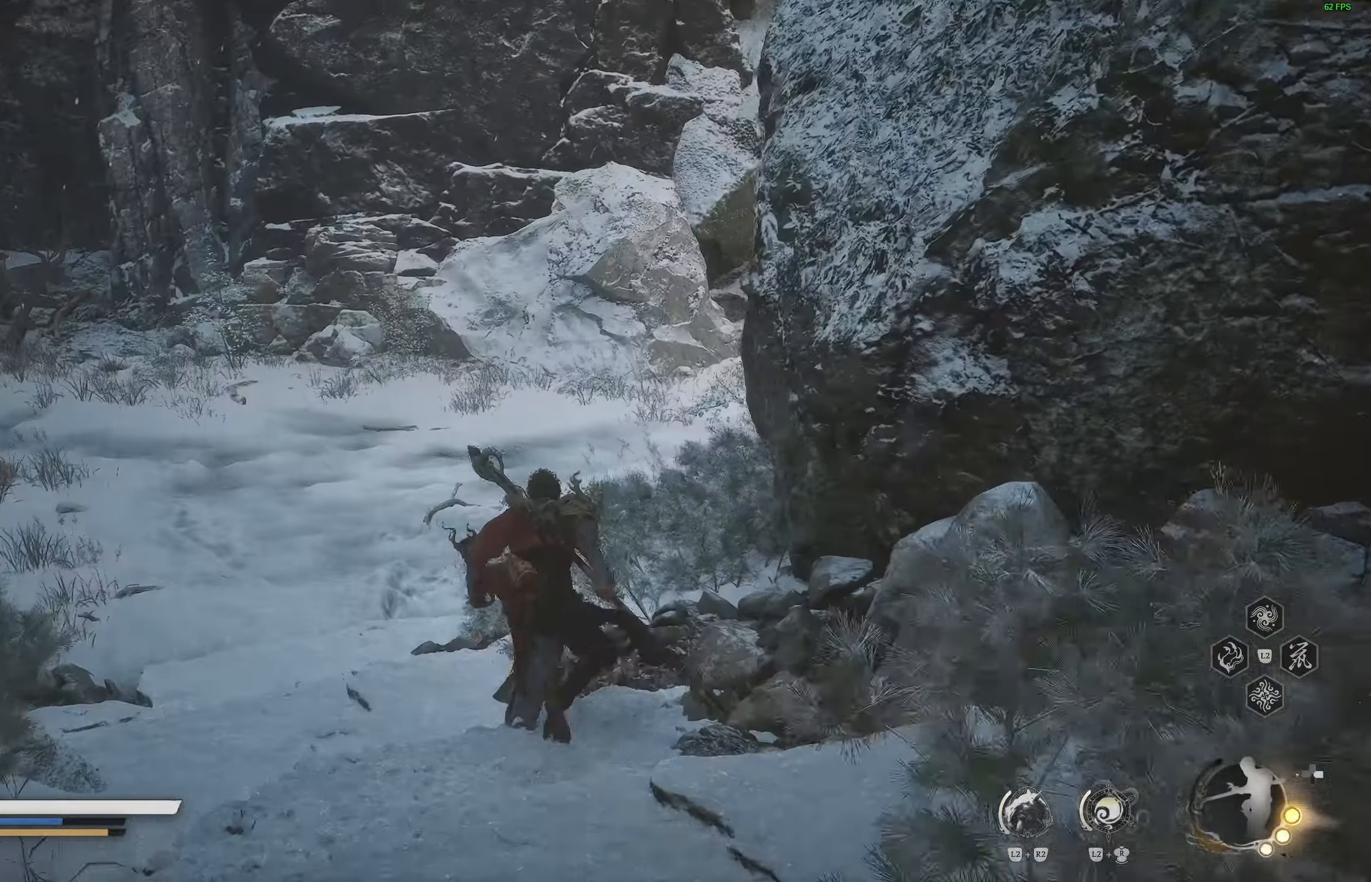
{"buttons": [], "left_stick": "up", "right_stick": "up-right", "events": [[67, "right_stick", "up-right"], [133, "right_stick", "center"], [200, "right_stick", "up-right"], [383, "right_stick", "center"], [467, "right_stick", "up-right"]]}
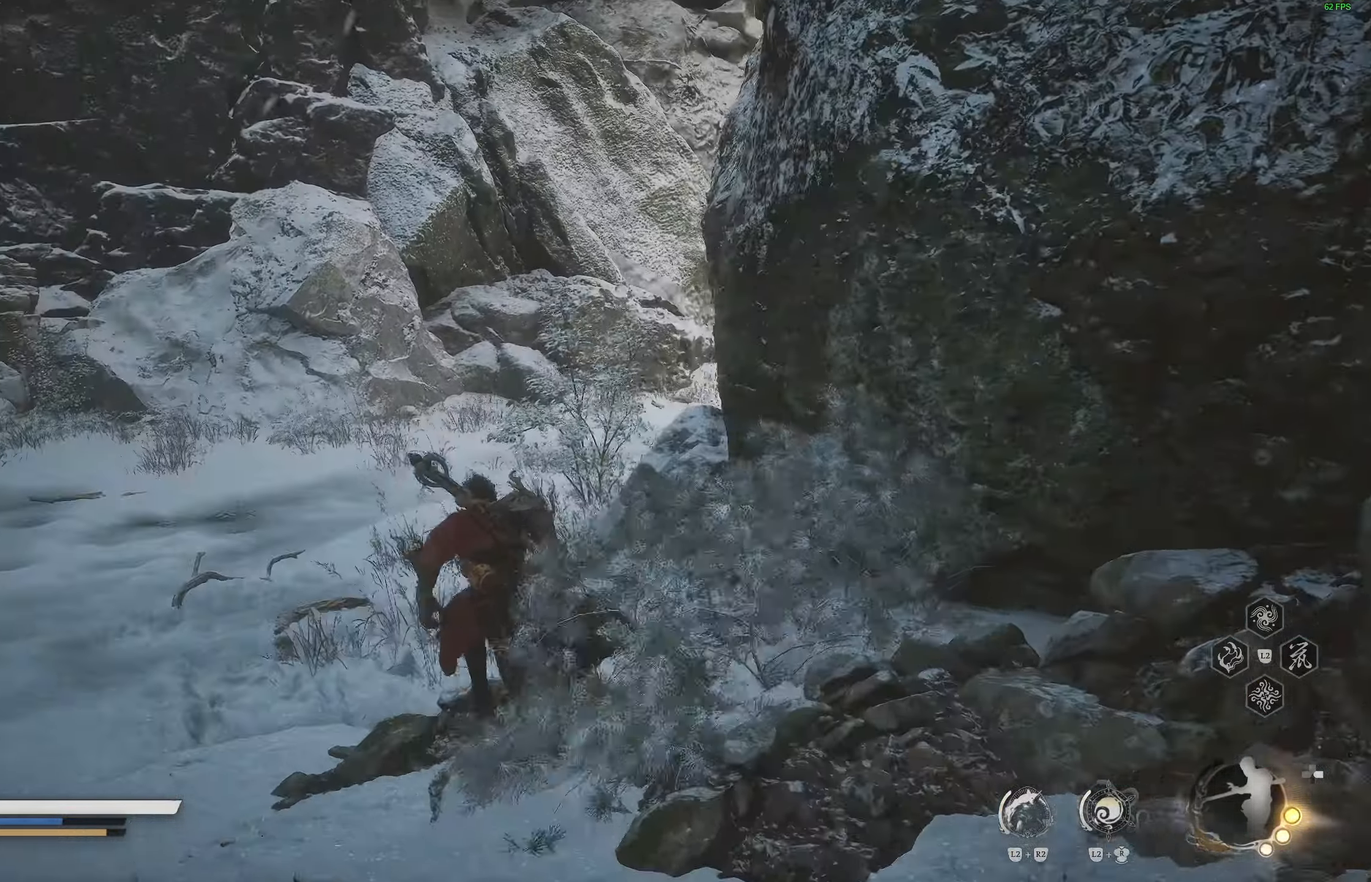
{"buttons": [], "left_stick": "up", "right_stick": "center", "events": [[117, "right_stick", "center"], [283, "right_stick", "up-right"], [433, "right_stick", "center"]]}
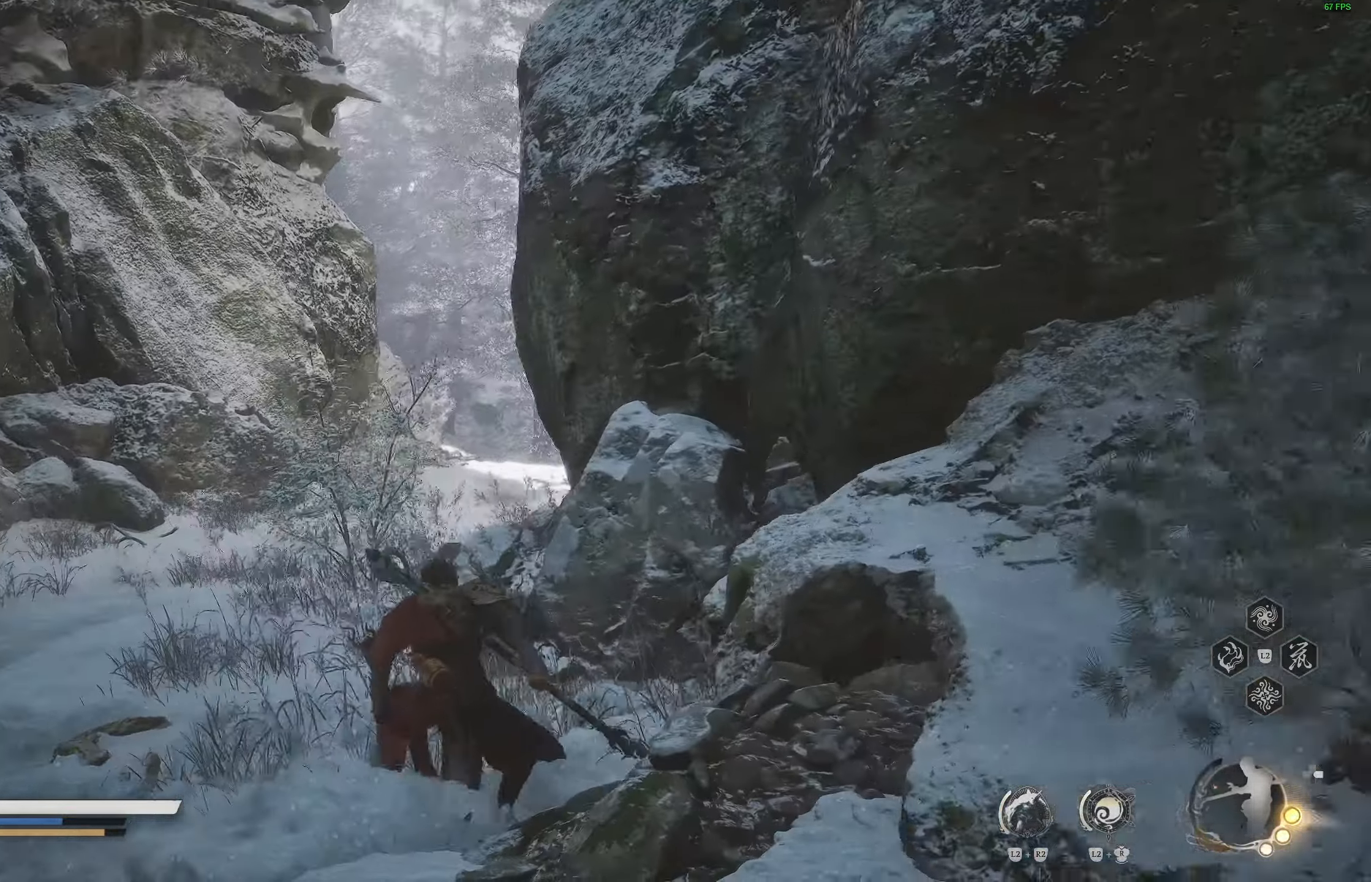
{"buttons": [], "left_stick": "up", "right_stick": "down-right", "events": [[433, "right_stick", "down-right"]]}
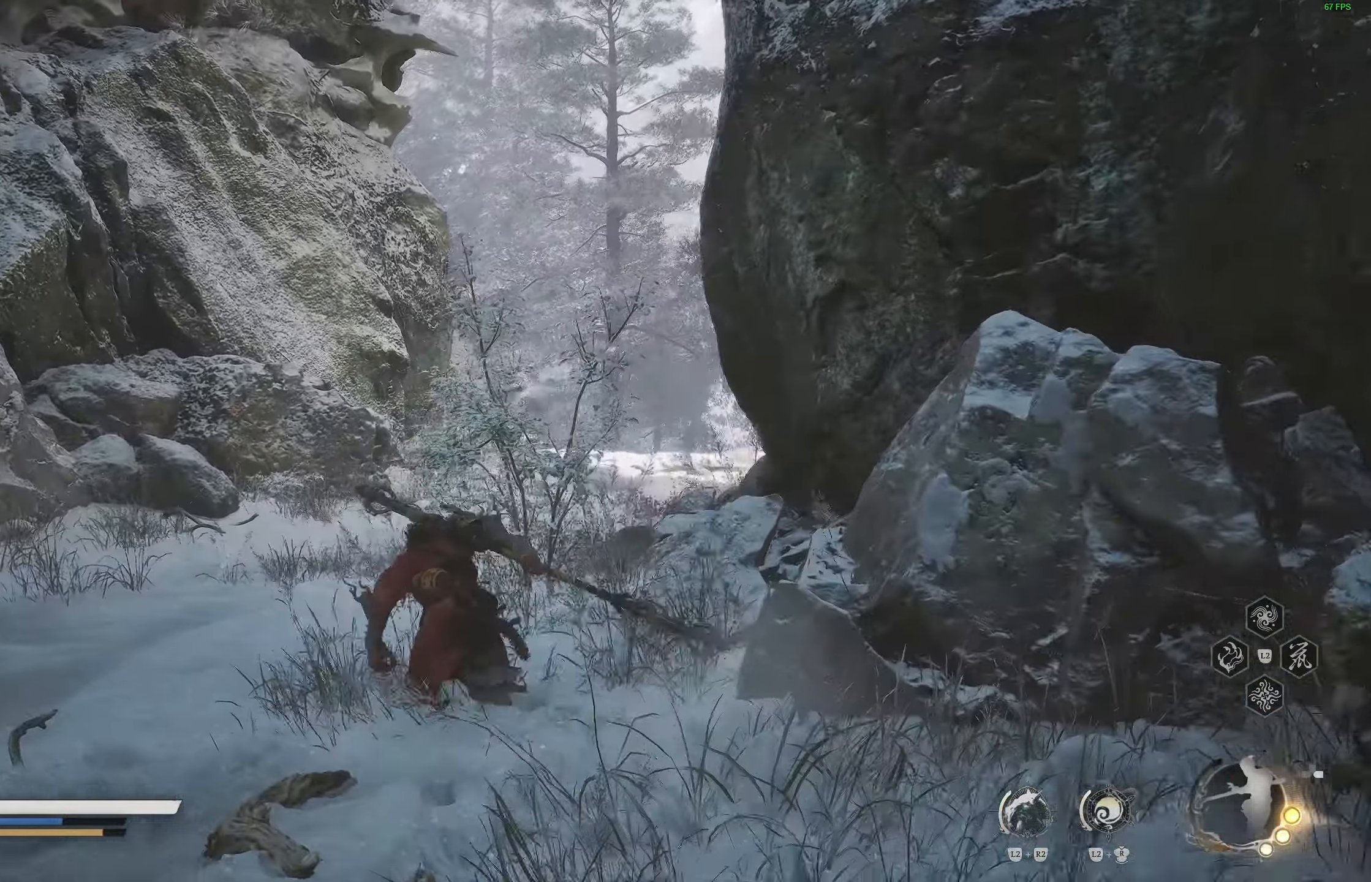
{"buttons": [], "left_stick": "up", "right_stick": "down", "events": [[133, "right_stick", "center"], [417, "right_stick", "down"]]}
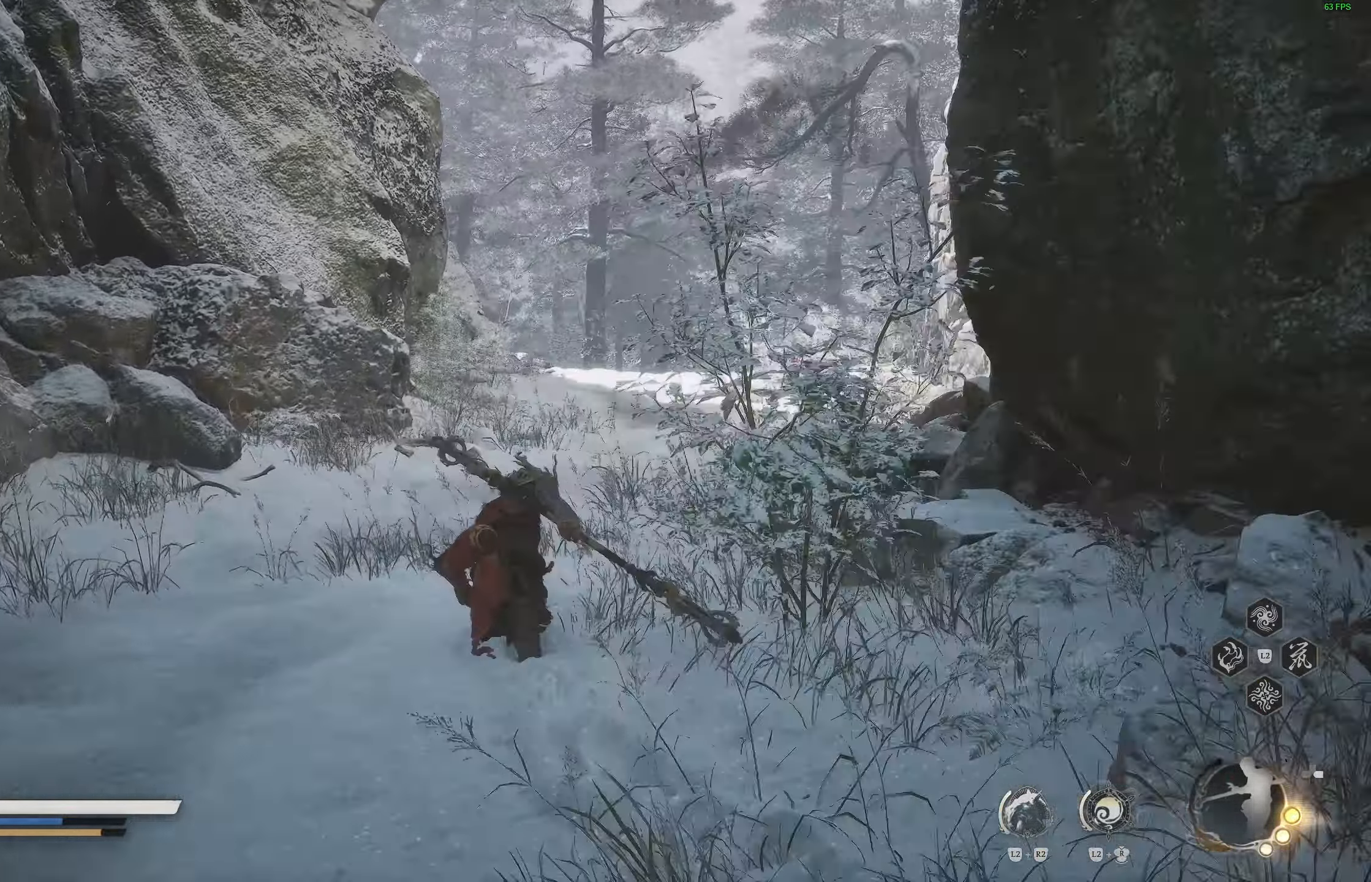
{"buttons": [], "left_stick": "up-left", "right_stick": "down", "events": [[50, "right_stick", "right"], [117, "left_stick", "up-left"], [133, "right_stick", "down"]]}
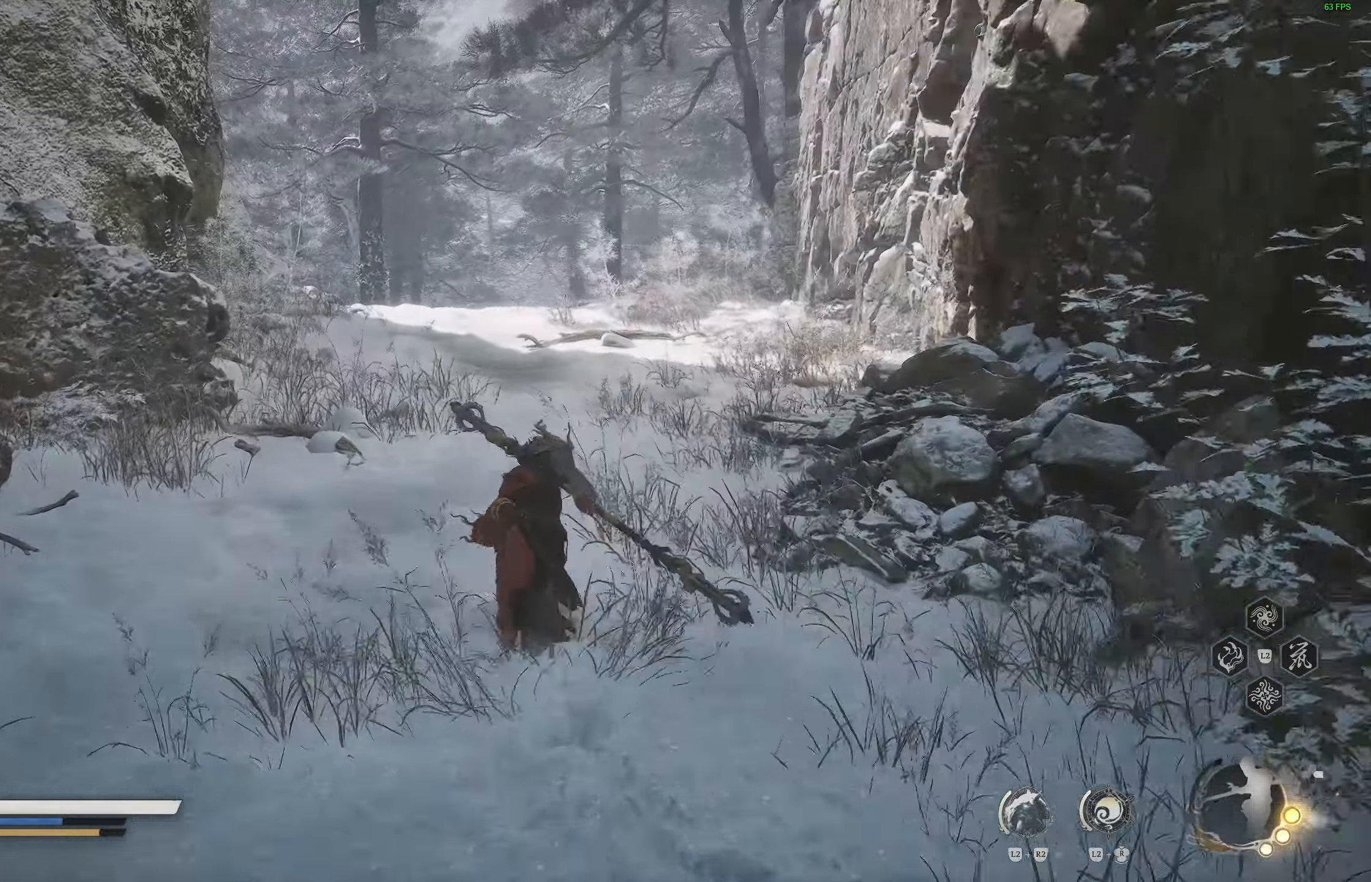
{"buttons": [], "left_stick": "up", "right_stick": "down", "events": [[283, "left_stick", "up"]]}
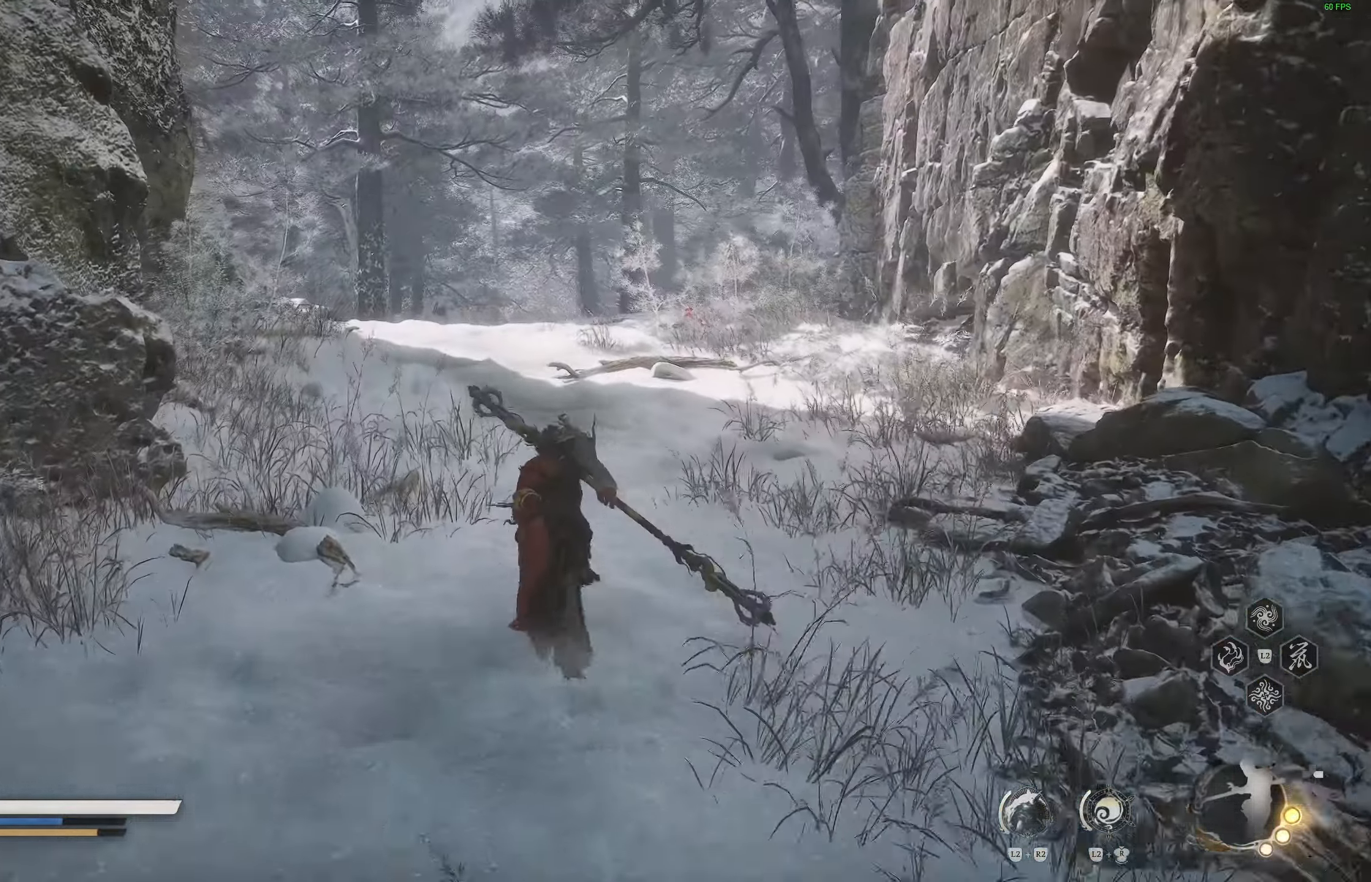
{"buttons": [], "left_stick": "up", "right_stick": "center", "events": [[500, "right_stick", "center"]]}
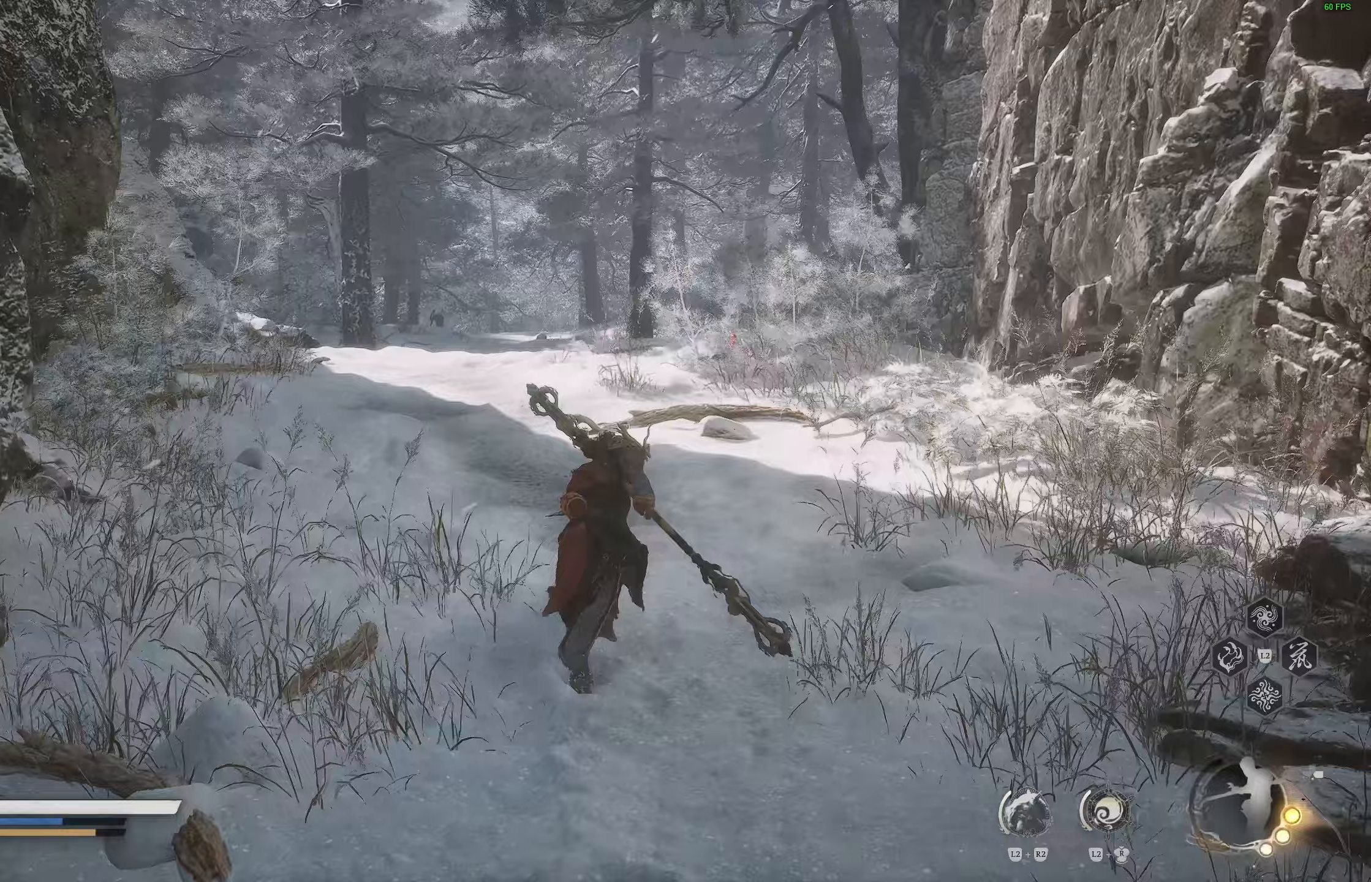
{"buttons": [], "left_stick": "up", "right_stick": "center", "events": [[350, "right_stick", "down-right"], [467, "right_stick", "center"]]}
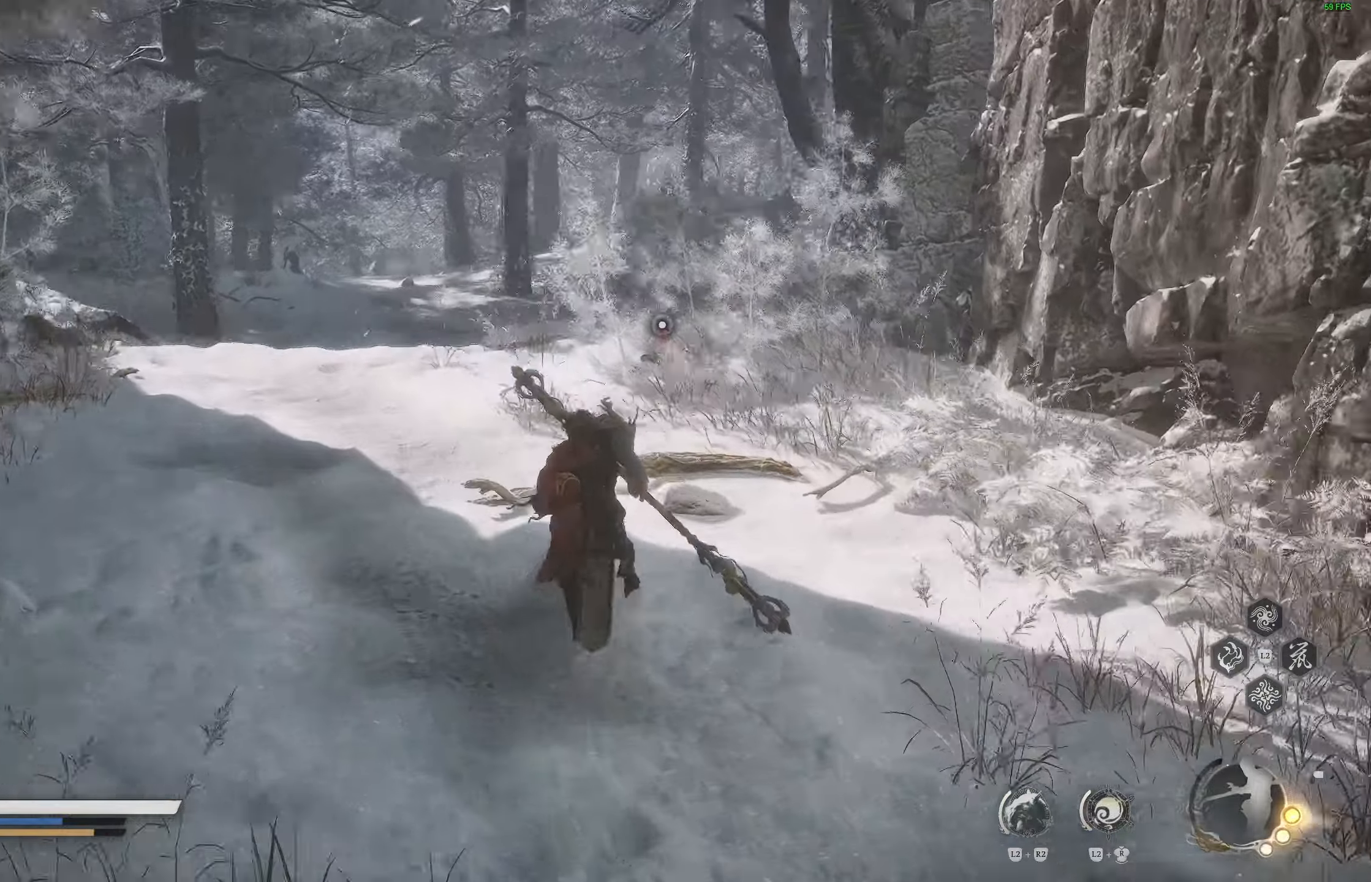
{"buttons": ["SQUARE"], "left_stick": "up", "right_stick": "center", "events": [[483, "SQUARE", "down"]]}
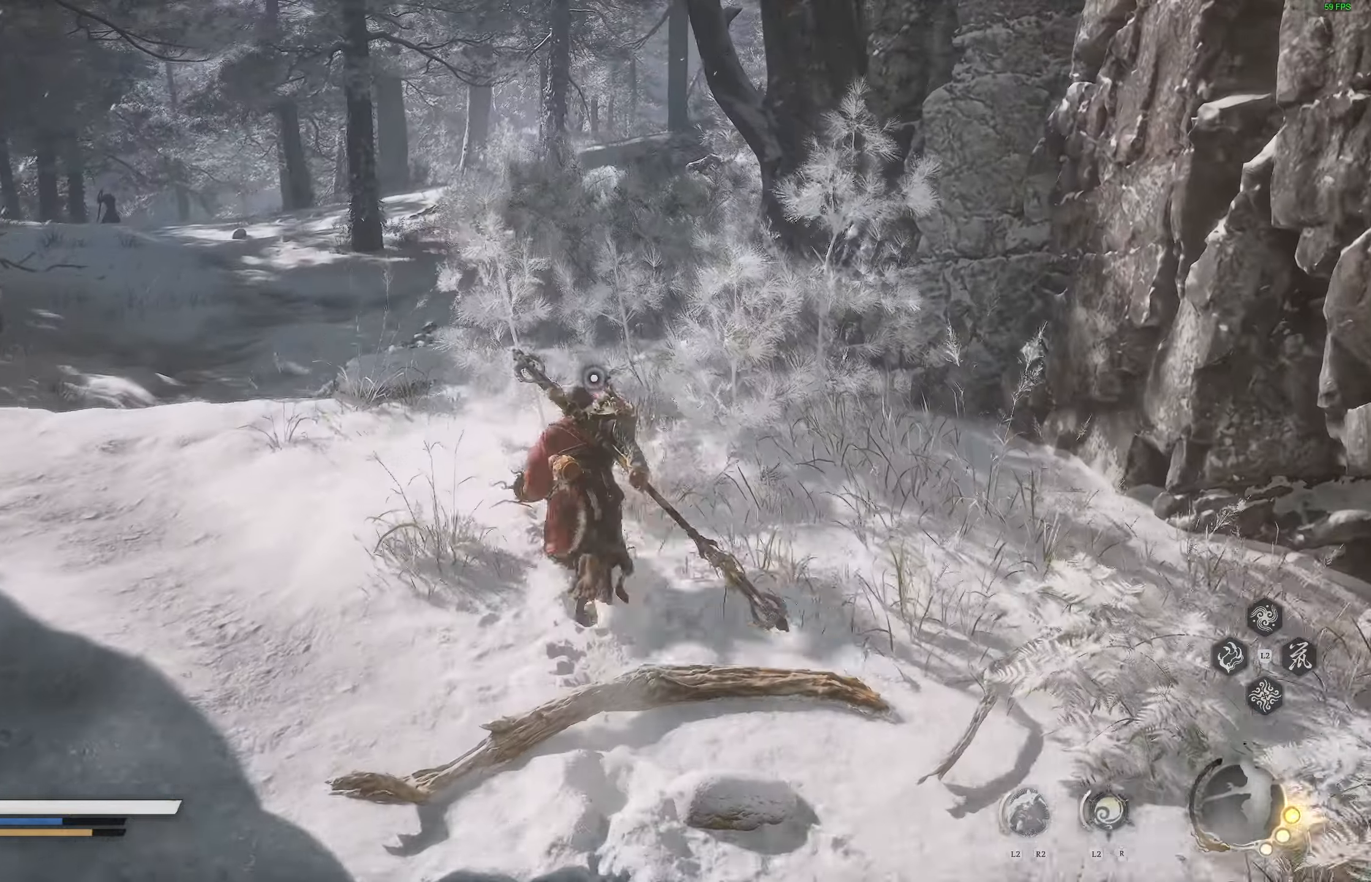
{"buttons": [], "left_stick": "up", "right_stick": "center", "events": [[100, "SQUARE", "up"], [167, "SQUARE", "down"], [267, "SQUARE", "up"], [317, "SQUARE", "down"], [400, "SQUARE", "up"]]}
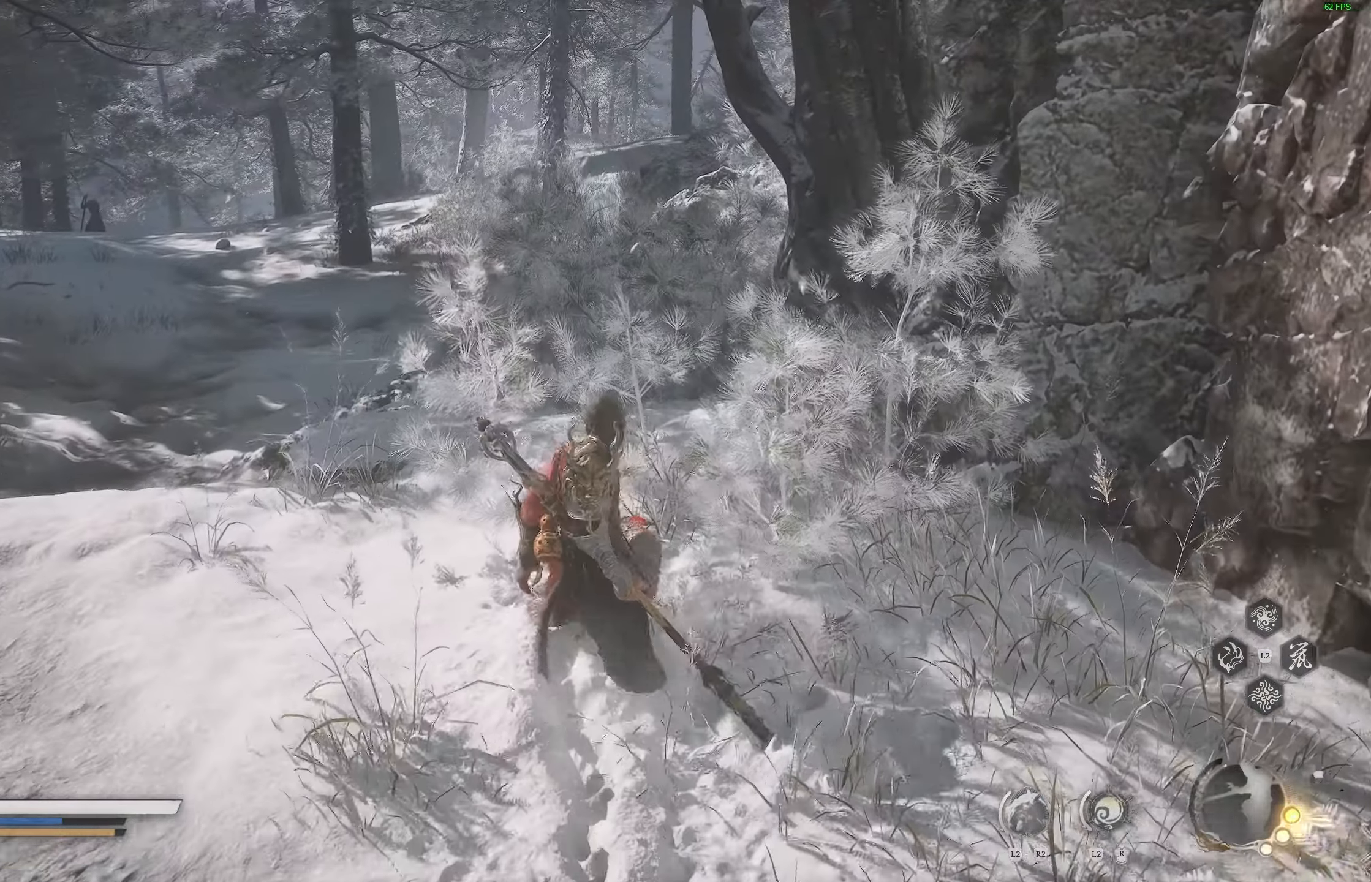
{"buttons": [], "left_stick": "center", "right_stick": "center", "events": [[133, "left_stick", "center"]]}
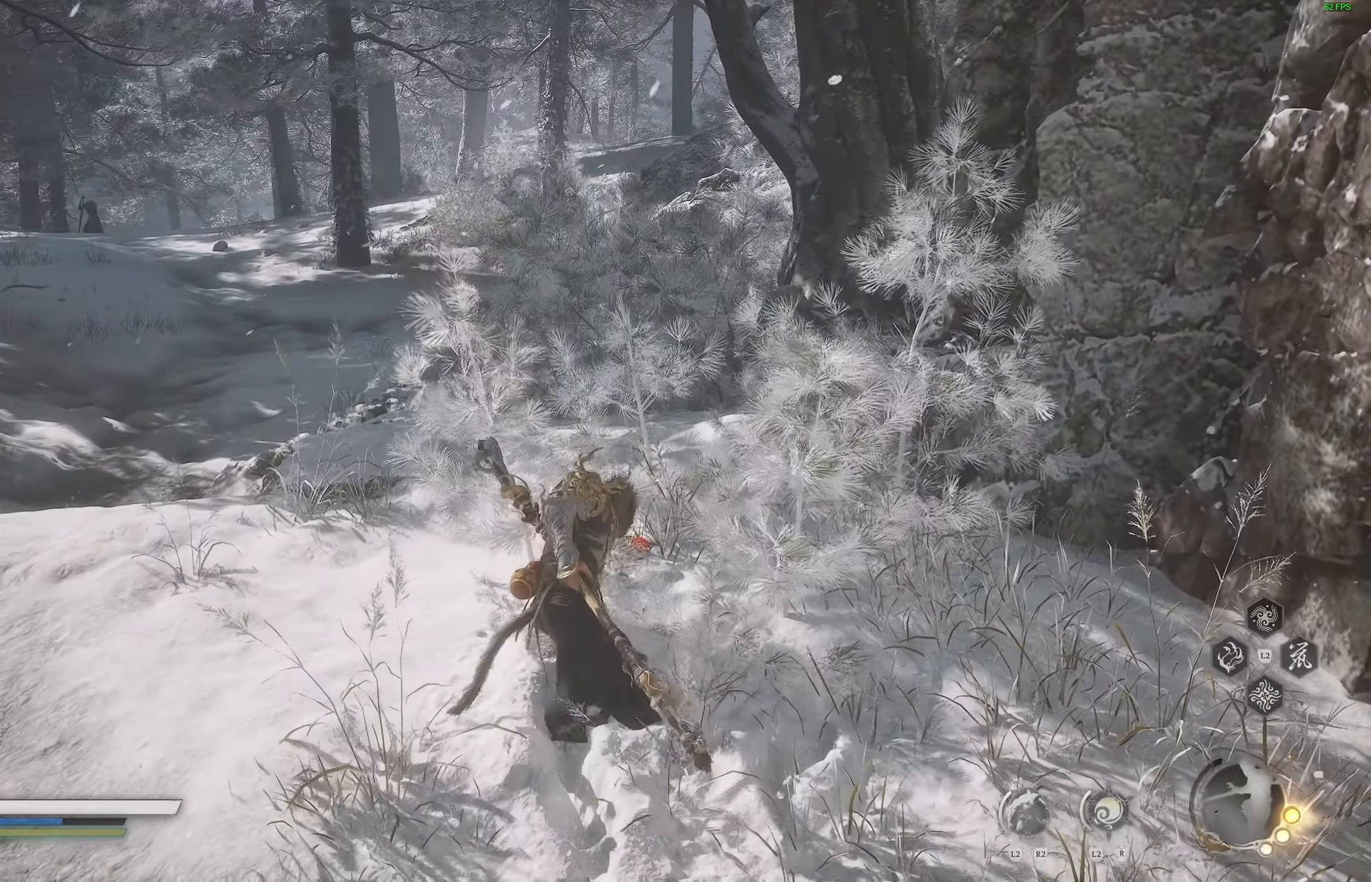
{"buttons": [], "left_stick": "center", "right_stick": "center", "events": []}
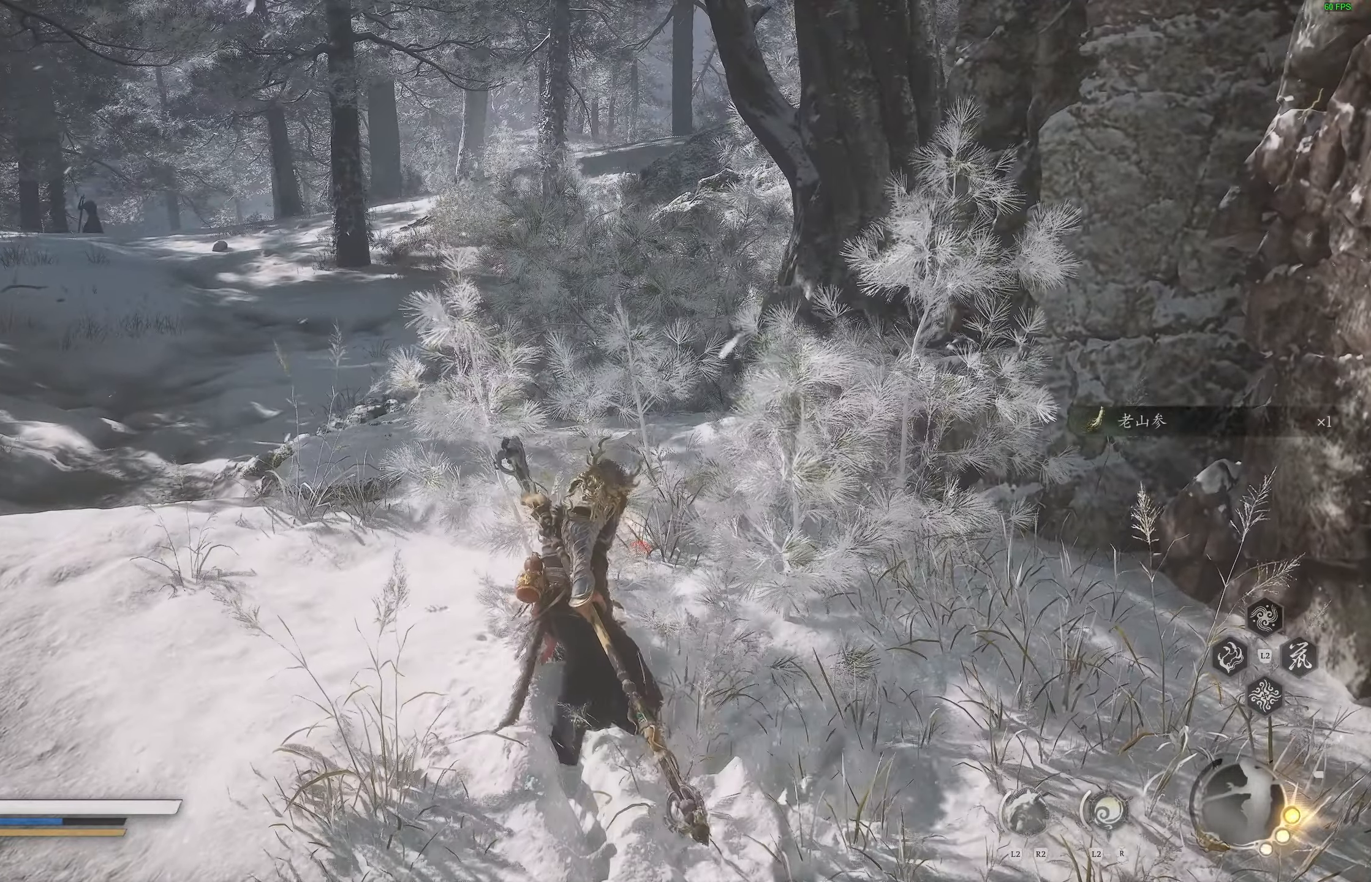
{"buttons": [], "left_stick": "up-left", "right_stick": "left", "events": [[133, "right_stick", "left"], [300, "right_stick", "center"], [333, "left_stick", "up-left"], [350, "right_stick", "left"]]}
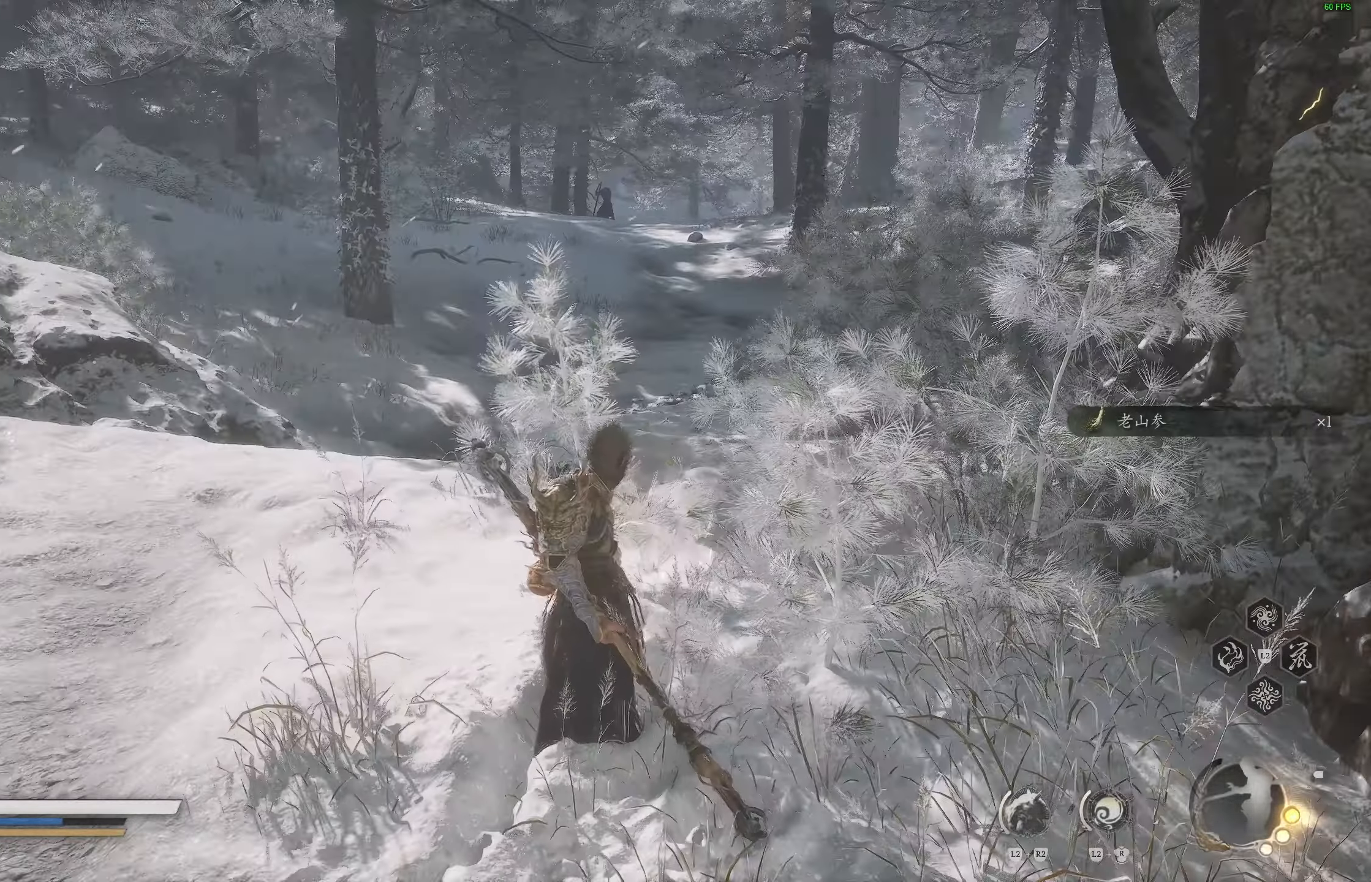
{"buttons": [], "left_stick": "up", "right_stick": "center"}
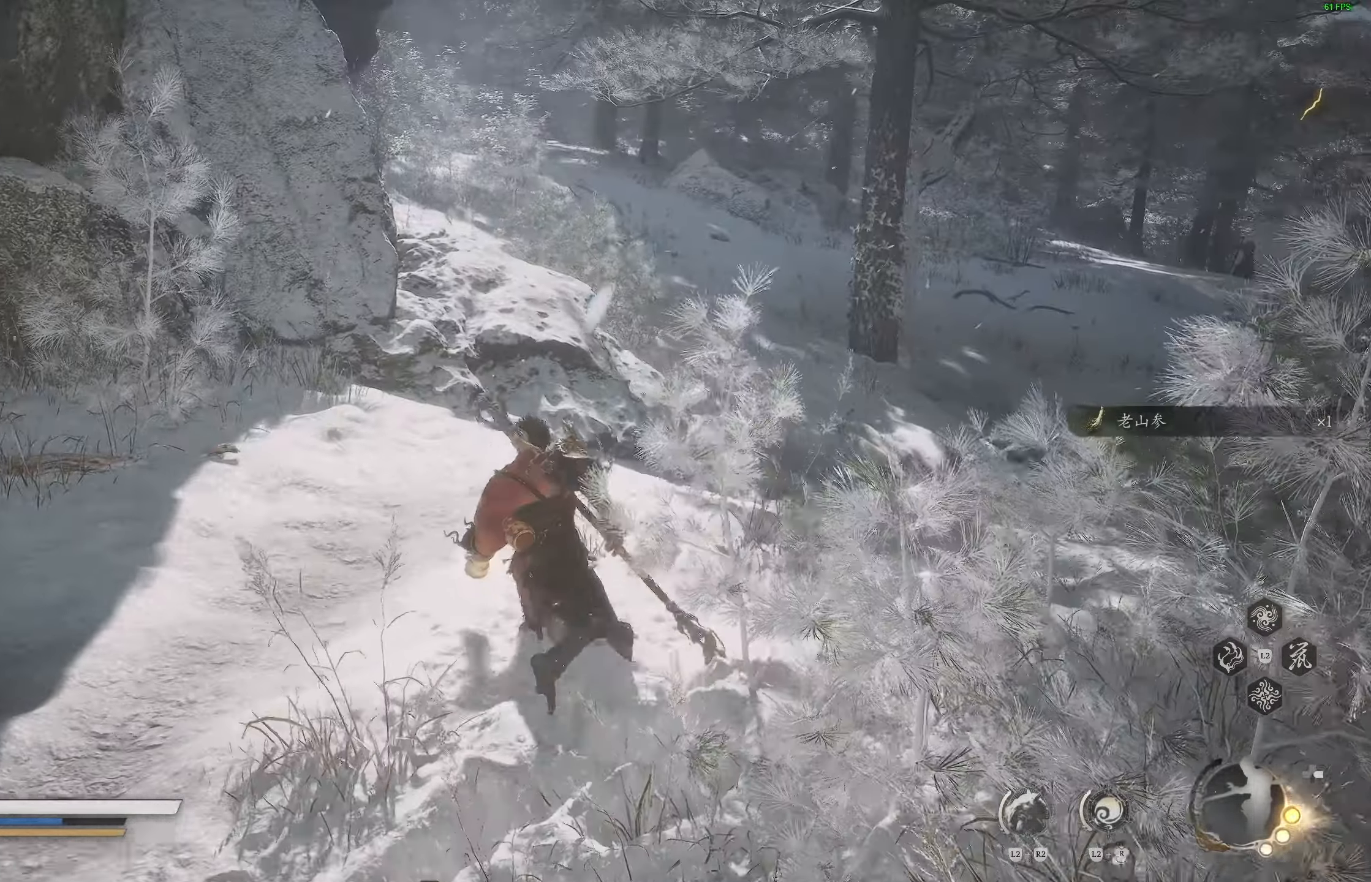
{"buttons": [], "left_stick": "up", "right_stick": "center", "events": [[117, "right_stick", "right"], [200, "right_stick", "center"]]}
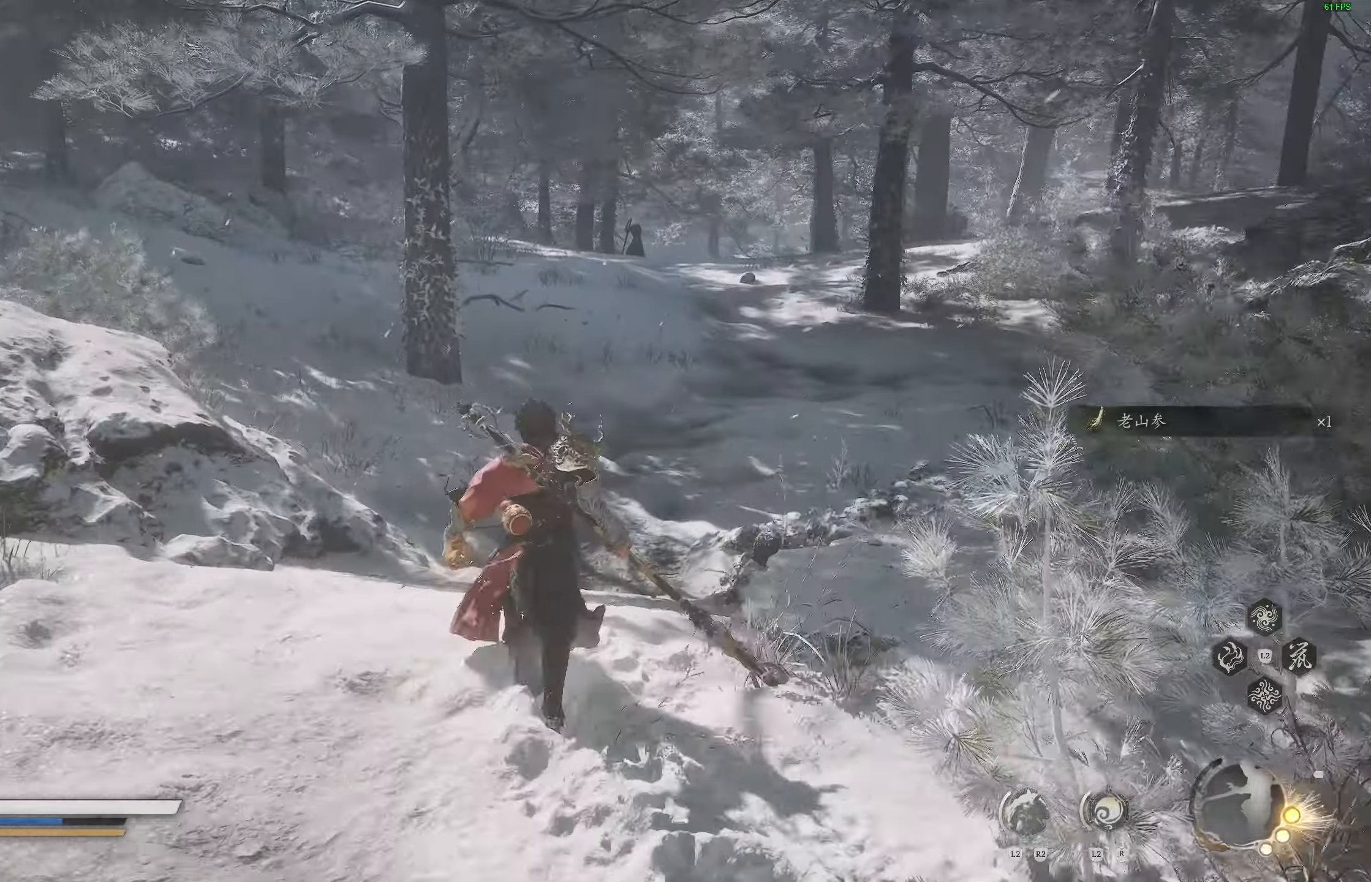
{"buttons": [], "left_stick": "up", "right_stick": "center", "events": [[117, "right_stick", "right"], [367, "right_stick", "center"]]}
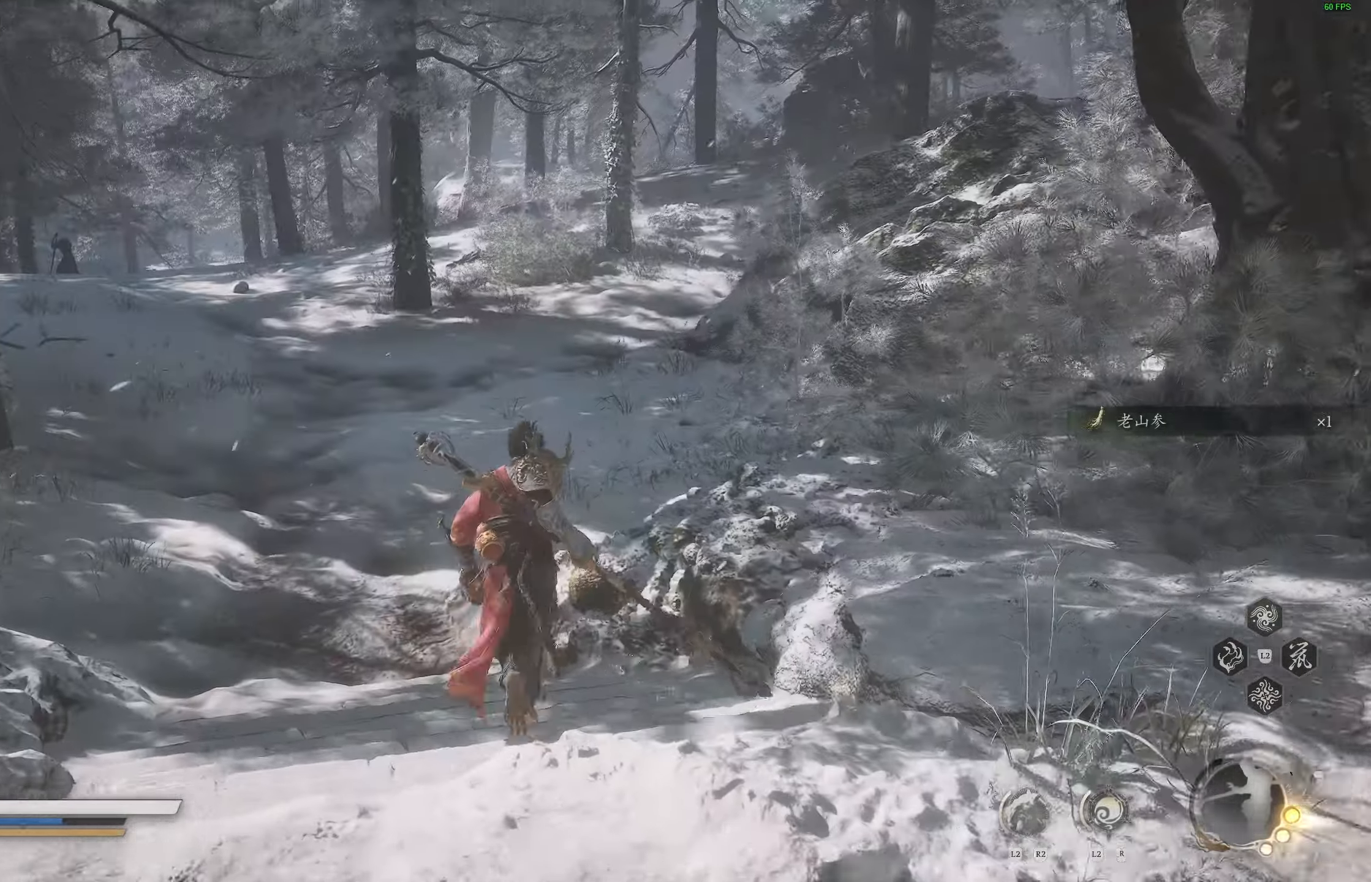
{"buttons": [], "left_stick": "center", "right_stick": "center", "events": [[133, "right_stick", "left"], [217, "right_stick", "center"], [483, "left_stick", "center"]]}